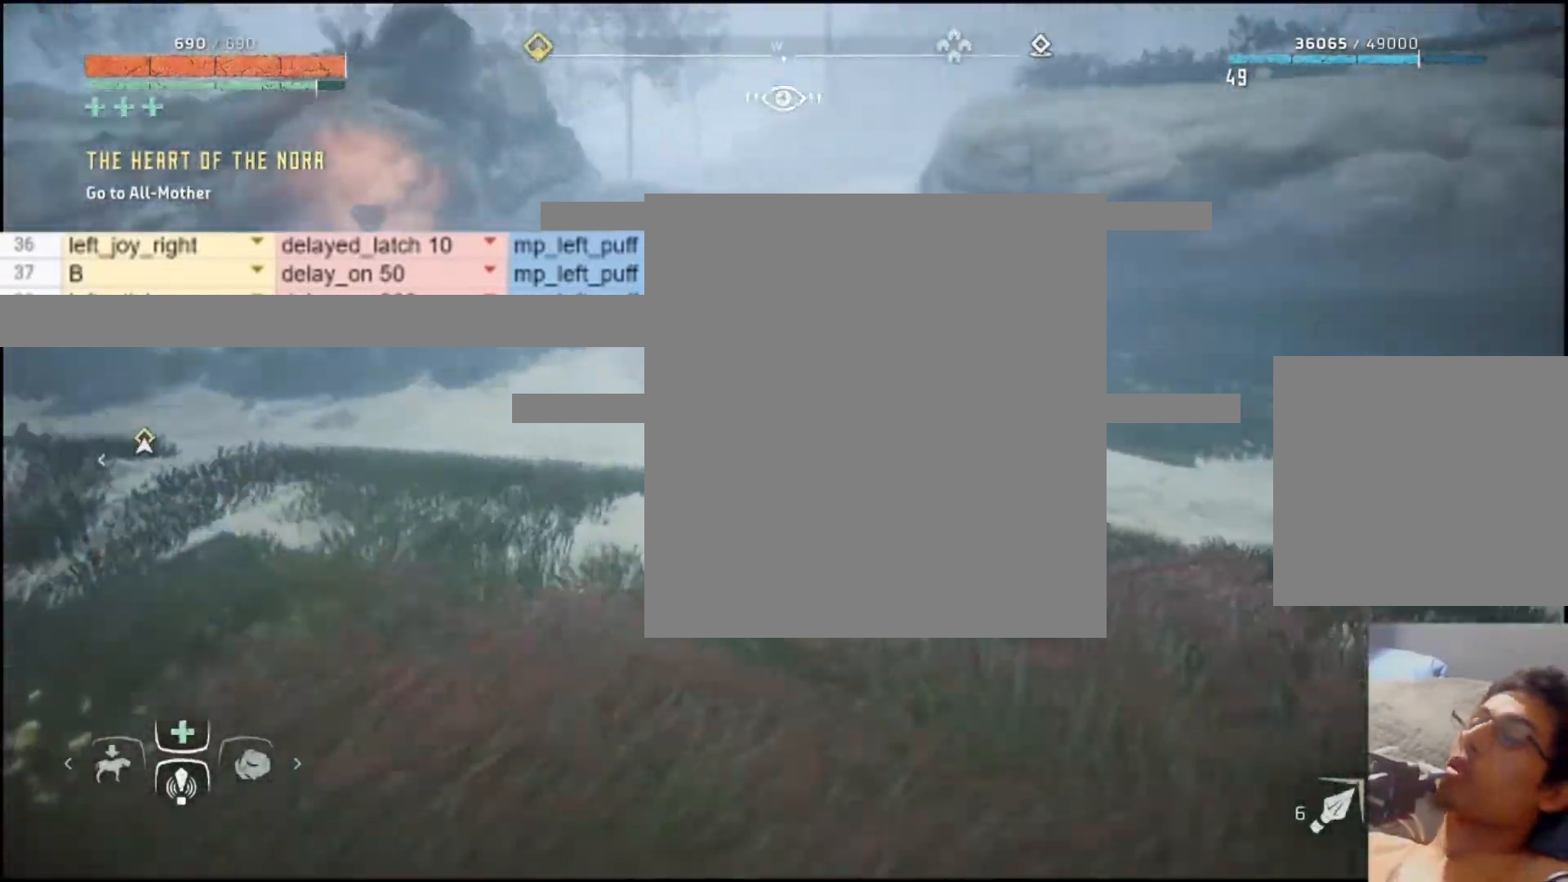
Gameplay with a controller (Xbox layout); each line is a JSON object with the inputs held at the frame after it. "events" lists button and stick changes between this image and that frame as [ms after this image, input, new state], when the widget could be followed in between.
{"buttons": [], "left_stick": "left", "right_stick": "right", "events": []}
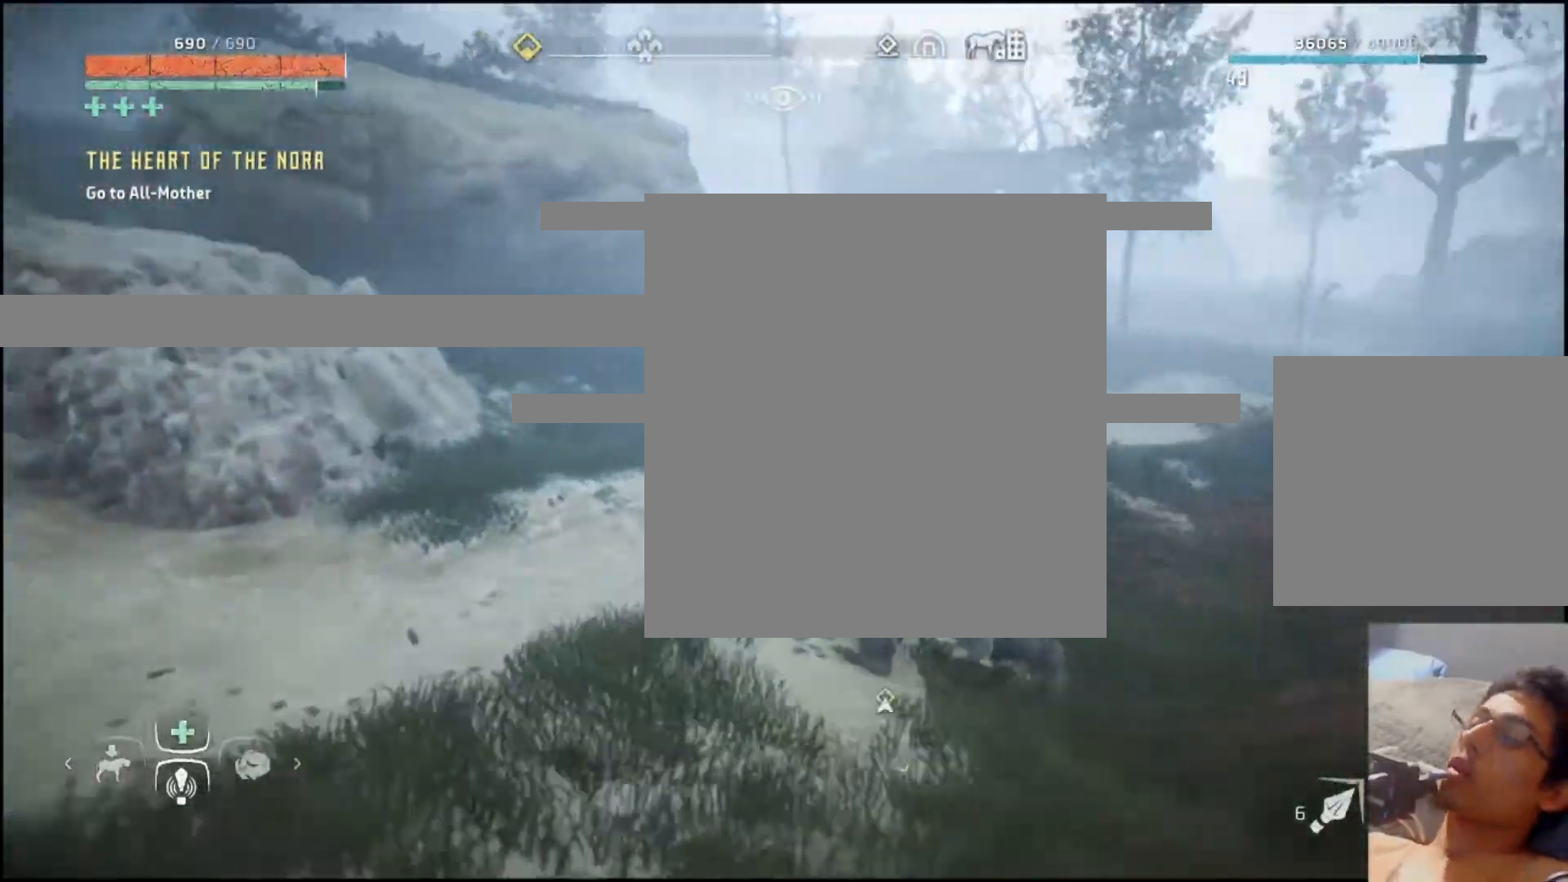
{"buttons": [], "left_stick": "left", "right_stick": "right", "events": []}
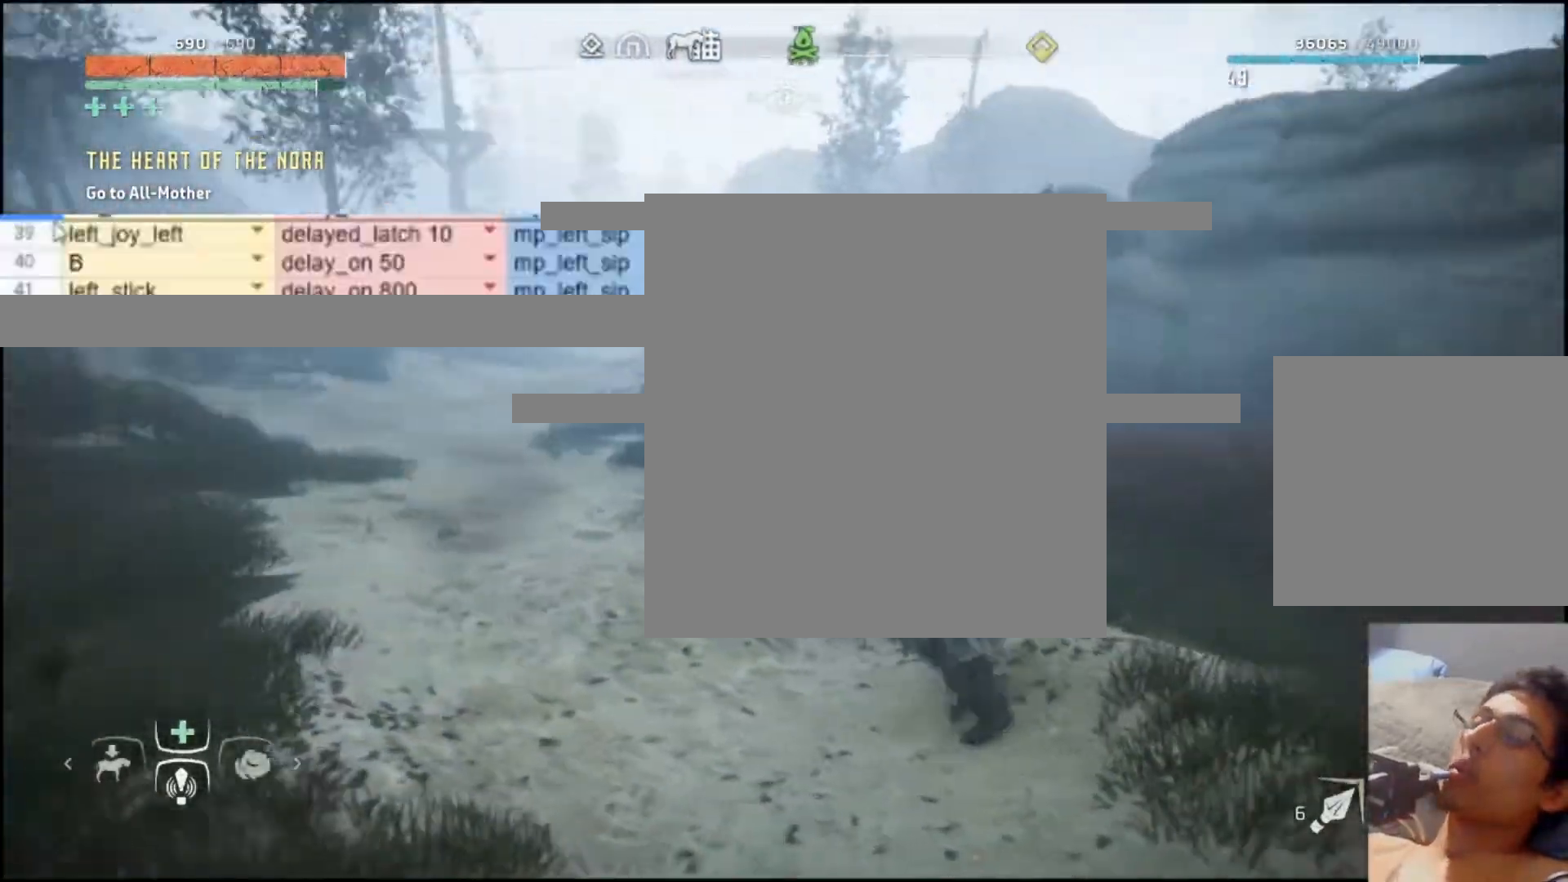
{"buttons": [], "left_stick": "left", "right_stick": "center", "events": [[50, "right_stick", "center"]]}
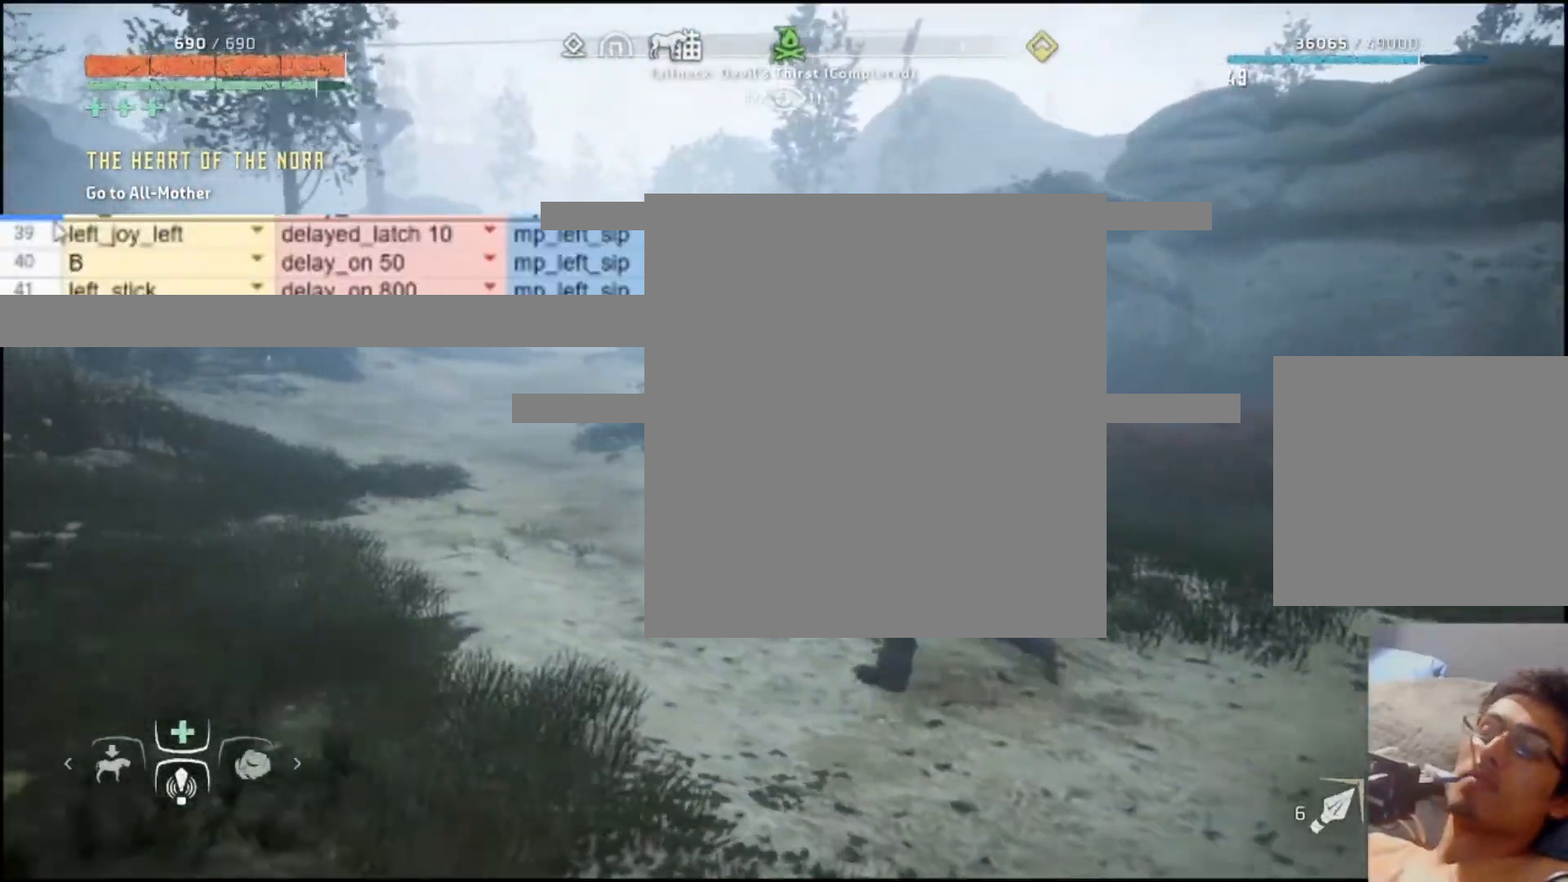
{"buttons": [], "left_stick": "left", "right_stick": "center", "events": []}
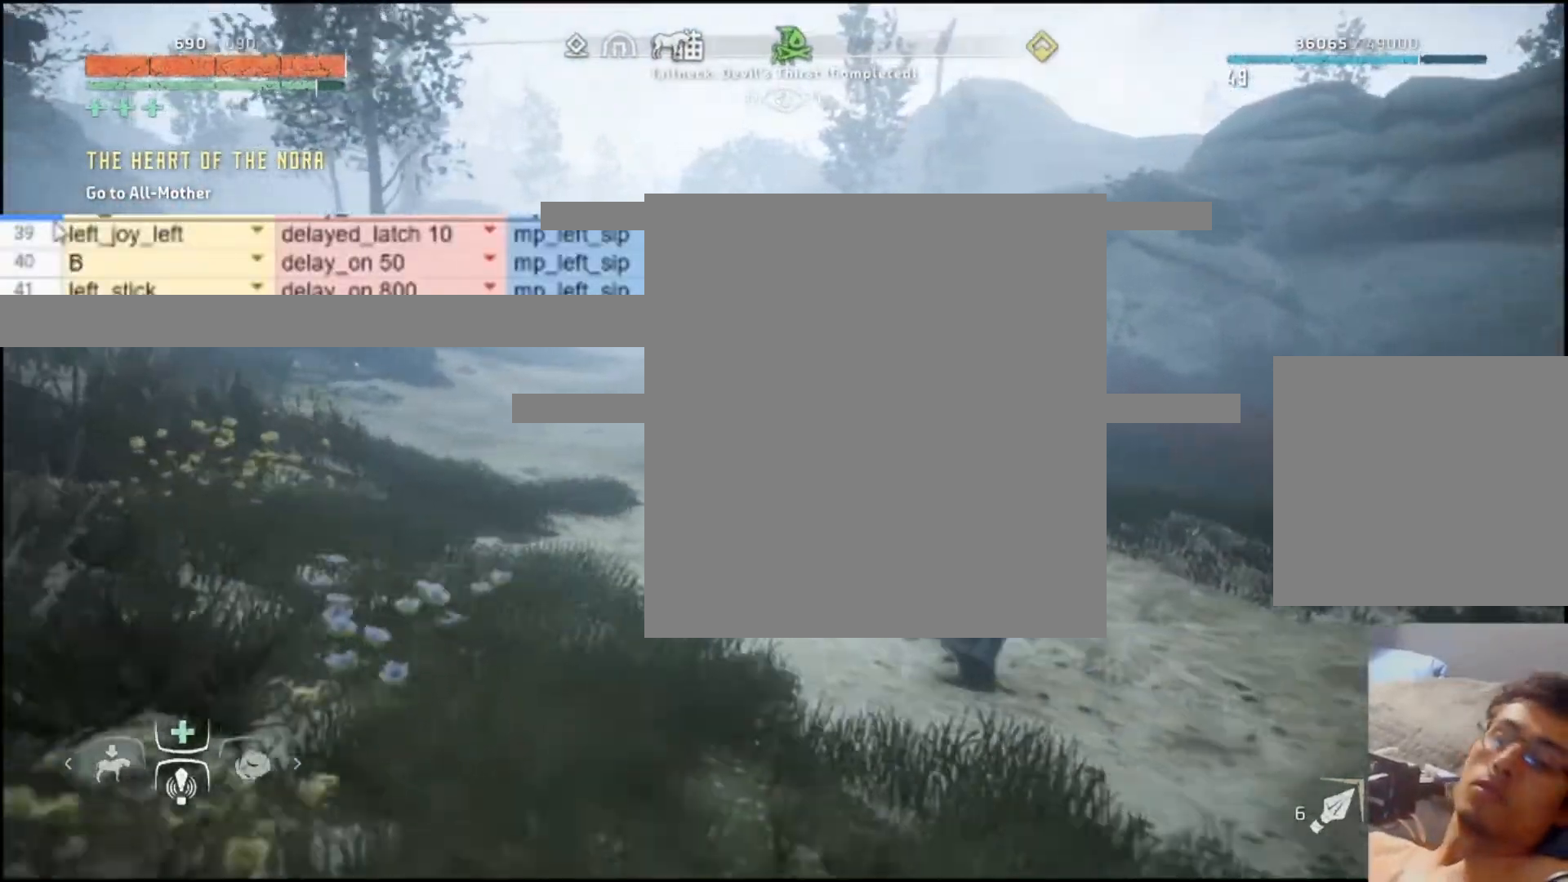
{"buttons": [], "left_stick": "left", "right_stick": "right", "events": [[217, "right_stick", "right"]]}
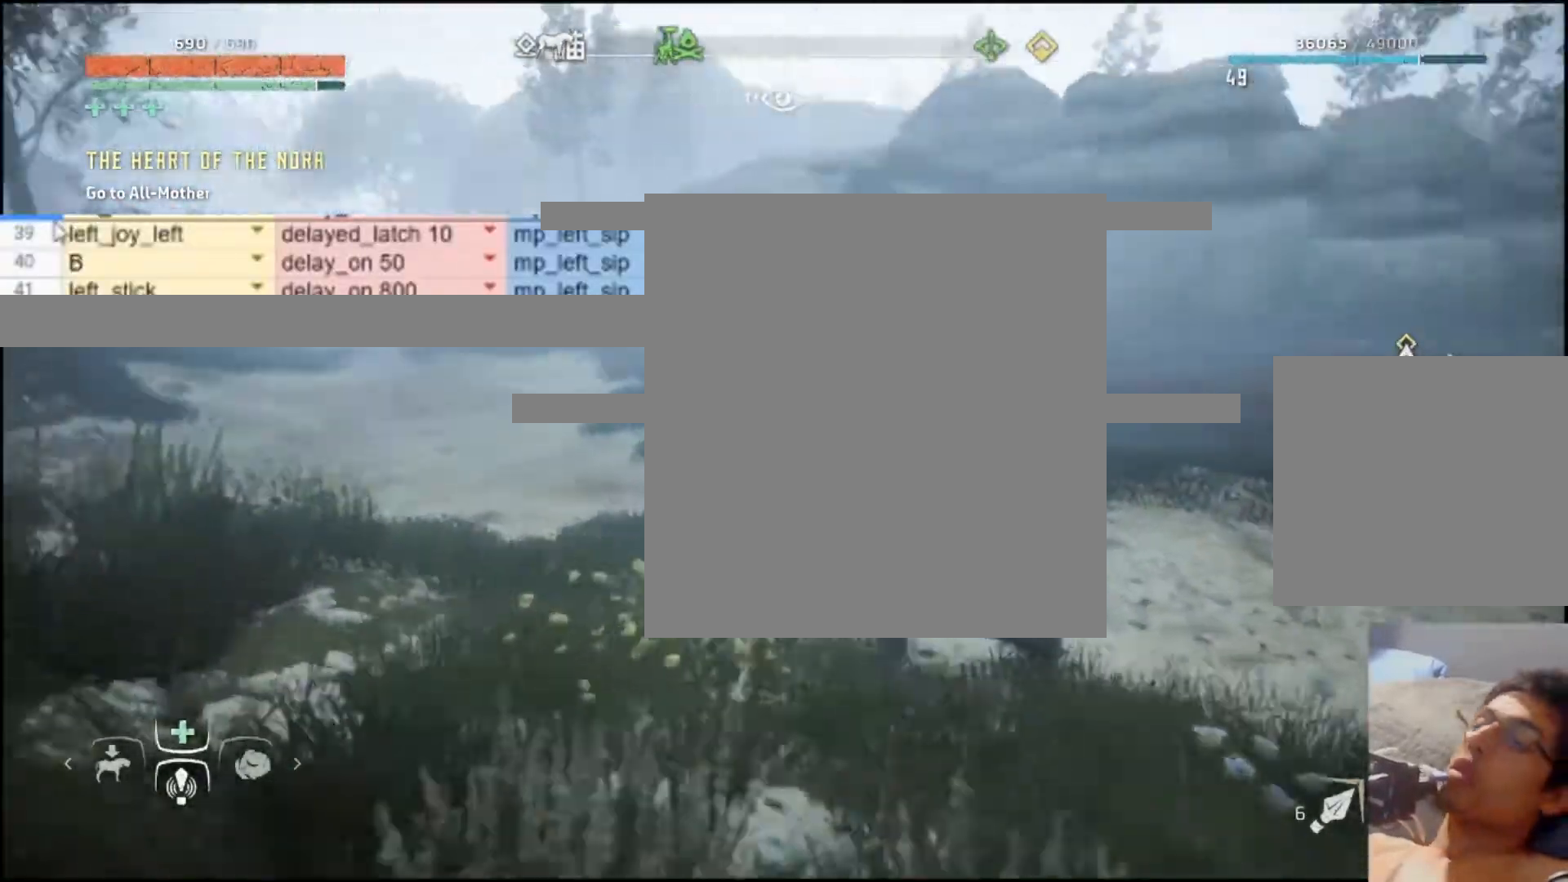
{"buttons": [], "left_stick": "left", "right_stick": "center", "events": [[100, "right_stick", "center"]]}
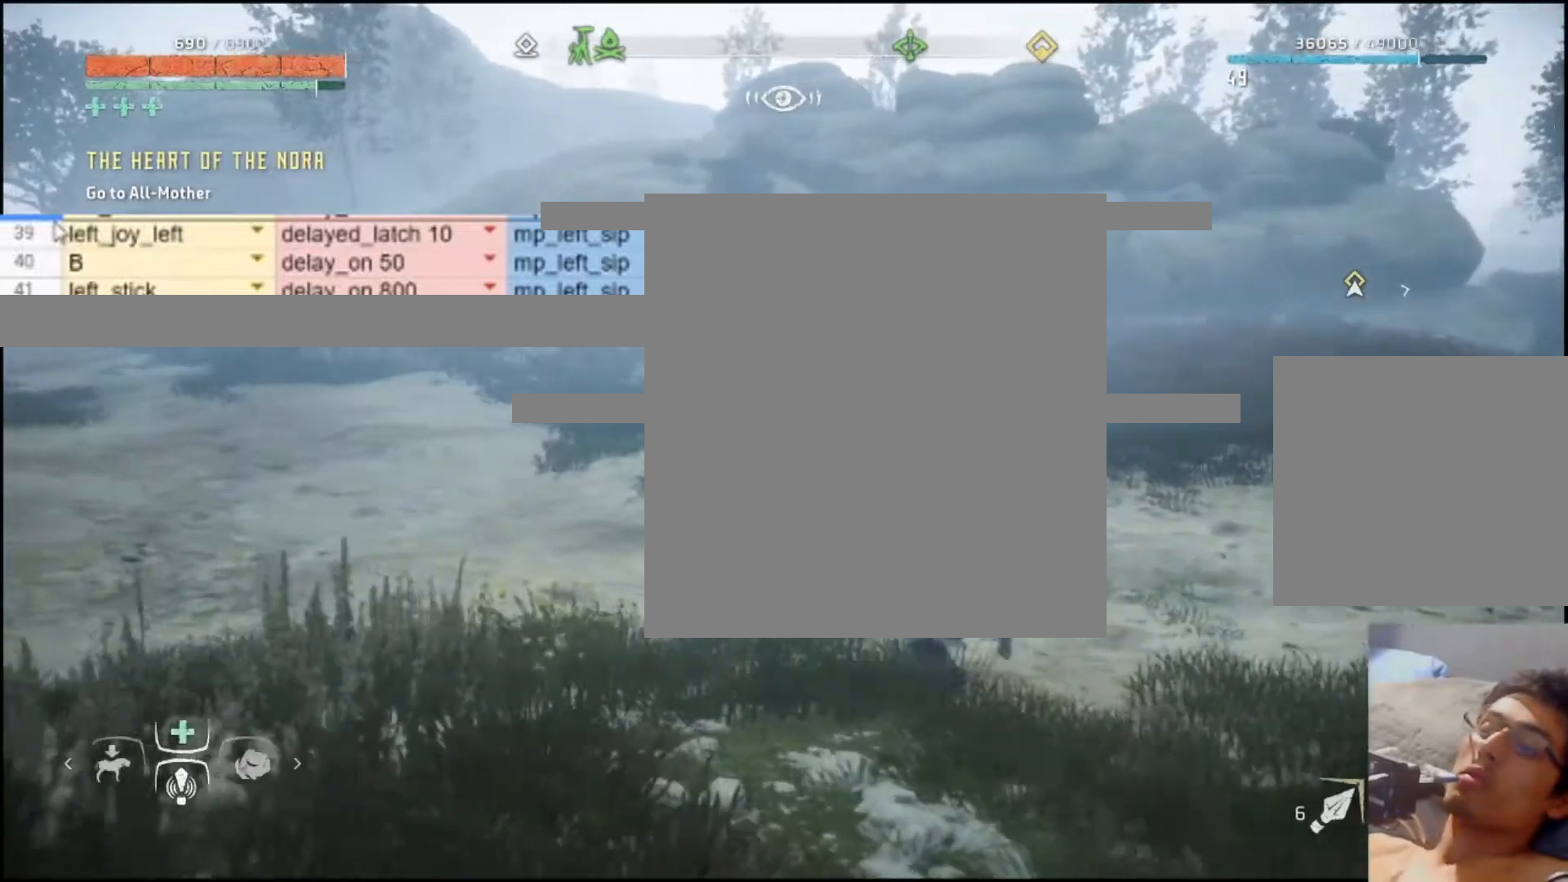
{"buttons": [], "left_stick": "left", "right_stick": "center", "events": []}
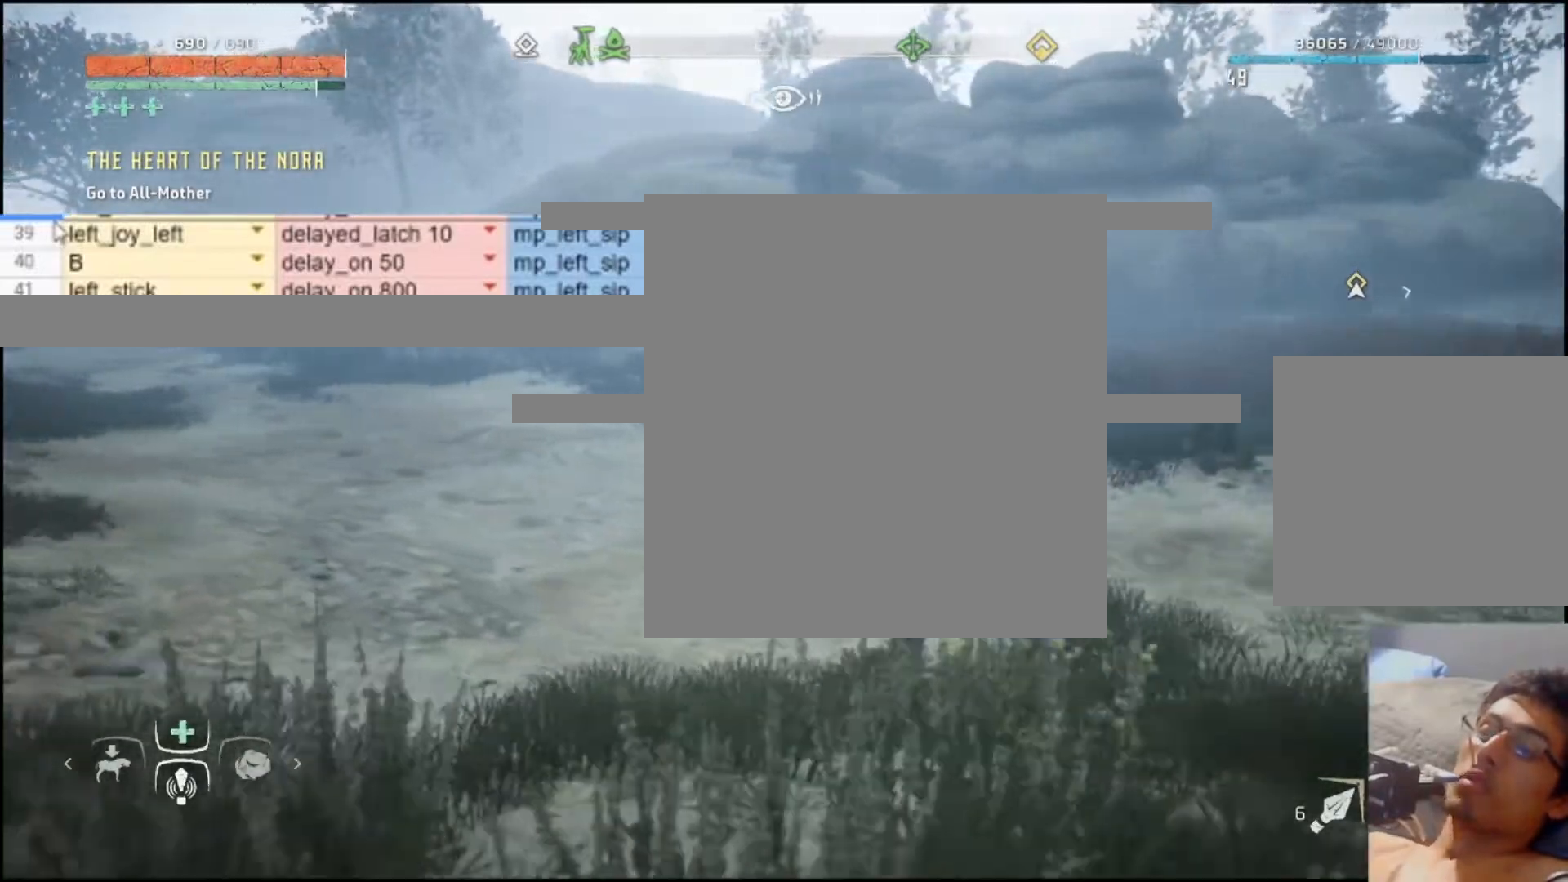
{"buttons": [], "left_stick": "left", "right_stick": "center", "events": []}
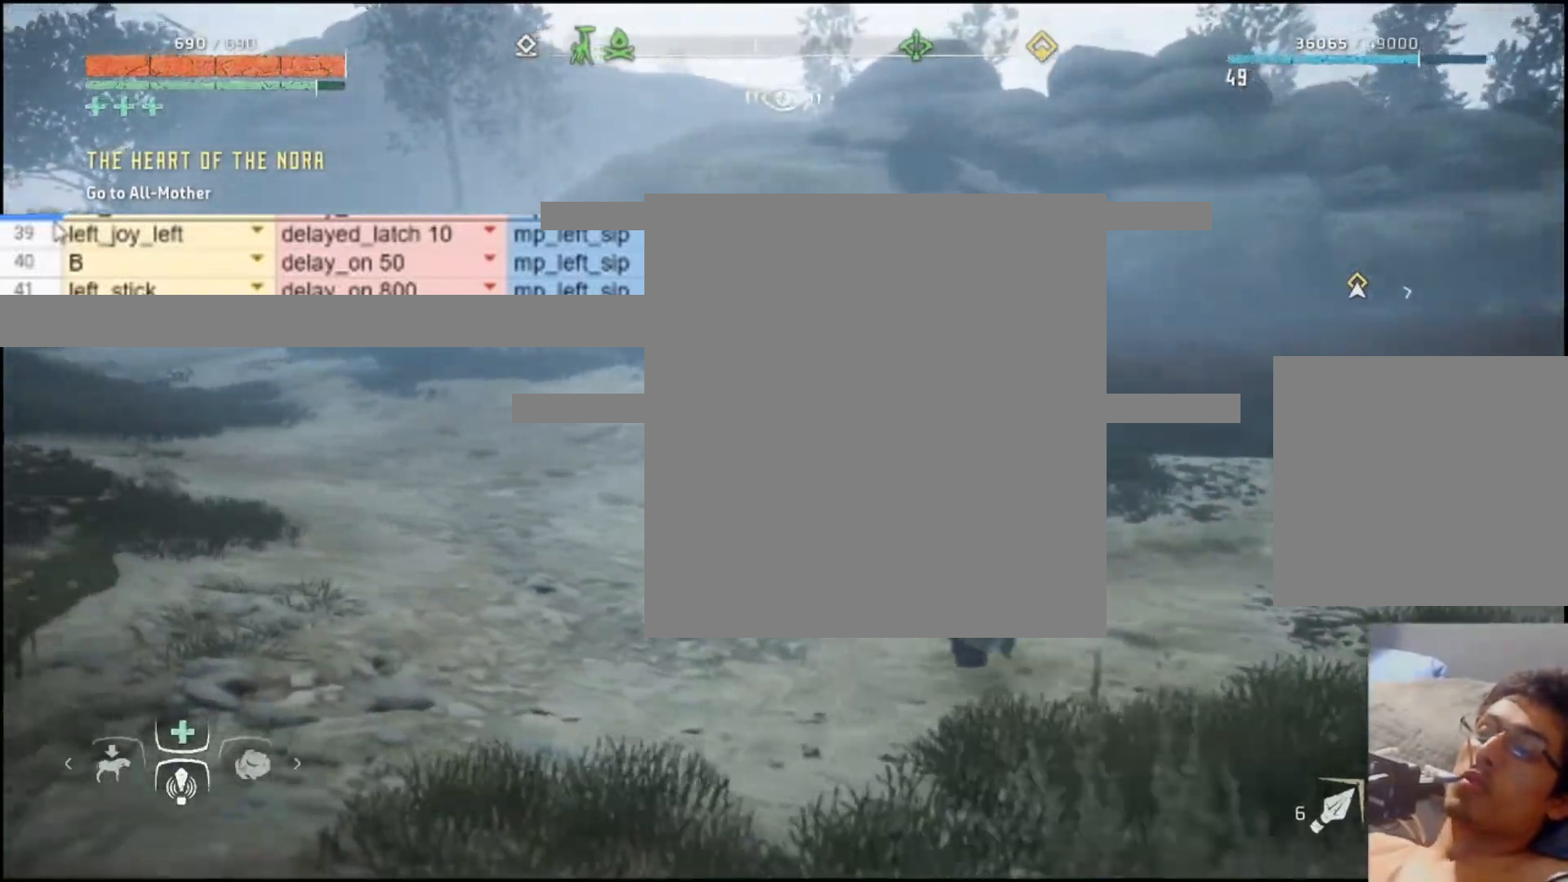
{"buttons": [], "left_stick": "left", "right_stick": "center", "events": []}
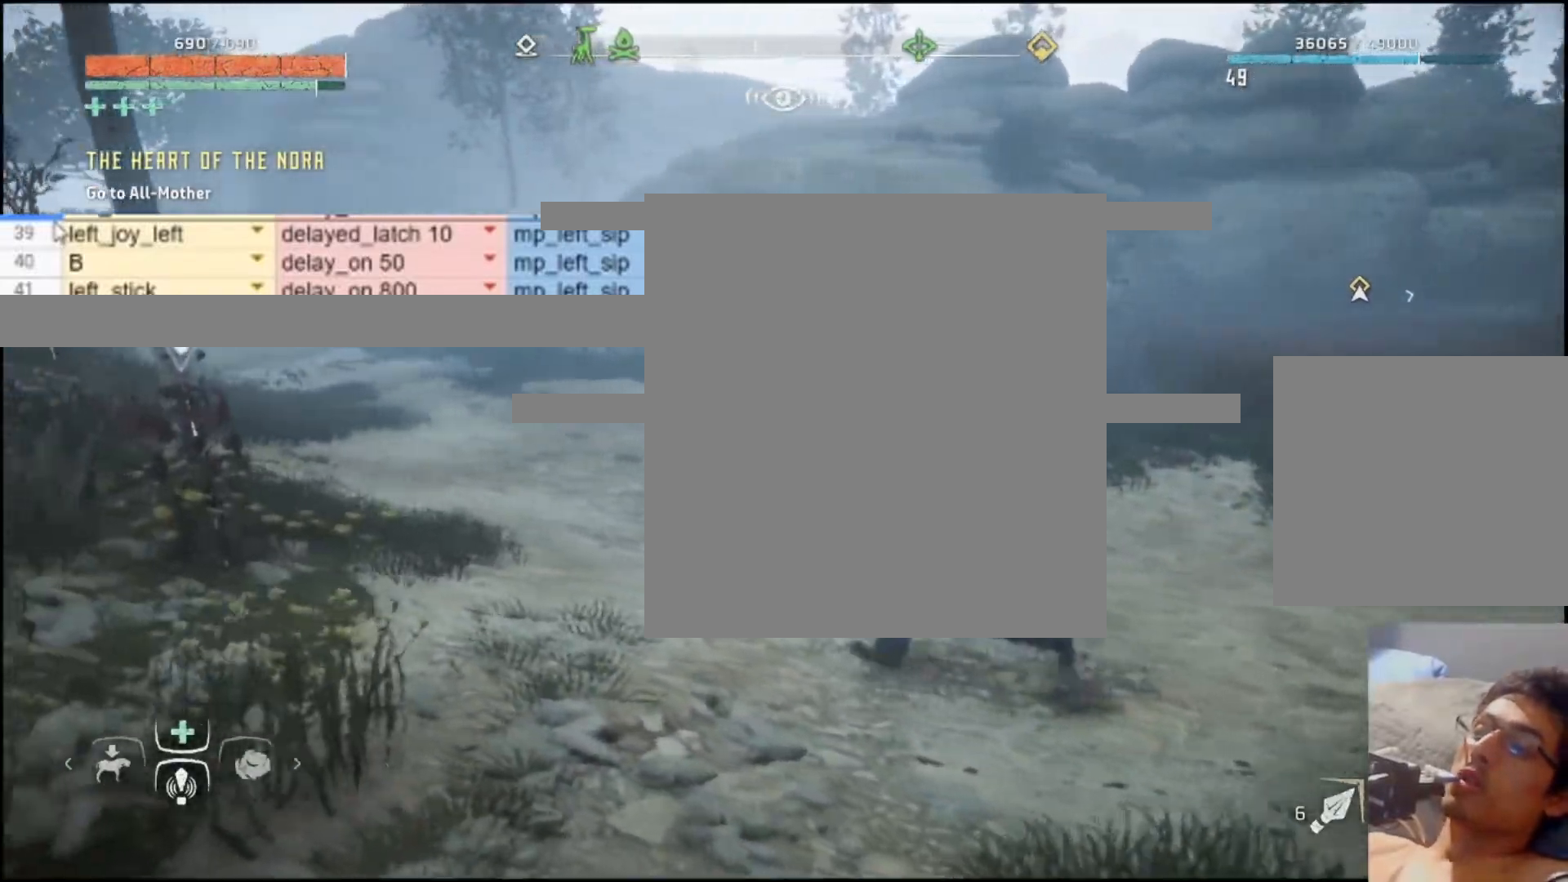
{"buttons": [], "left_stick": "up", "right_stick": "left", "events": [[333, "left_stick", "up"], [383, "right_stick", "left"]]}
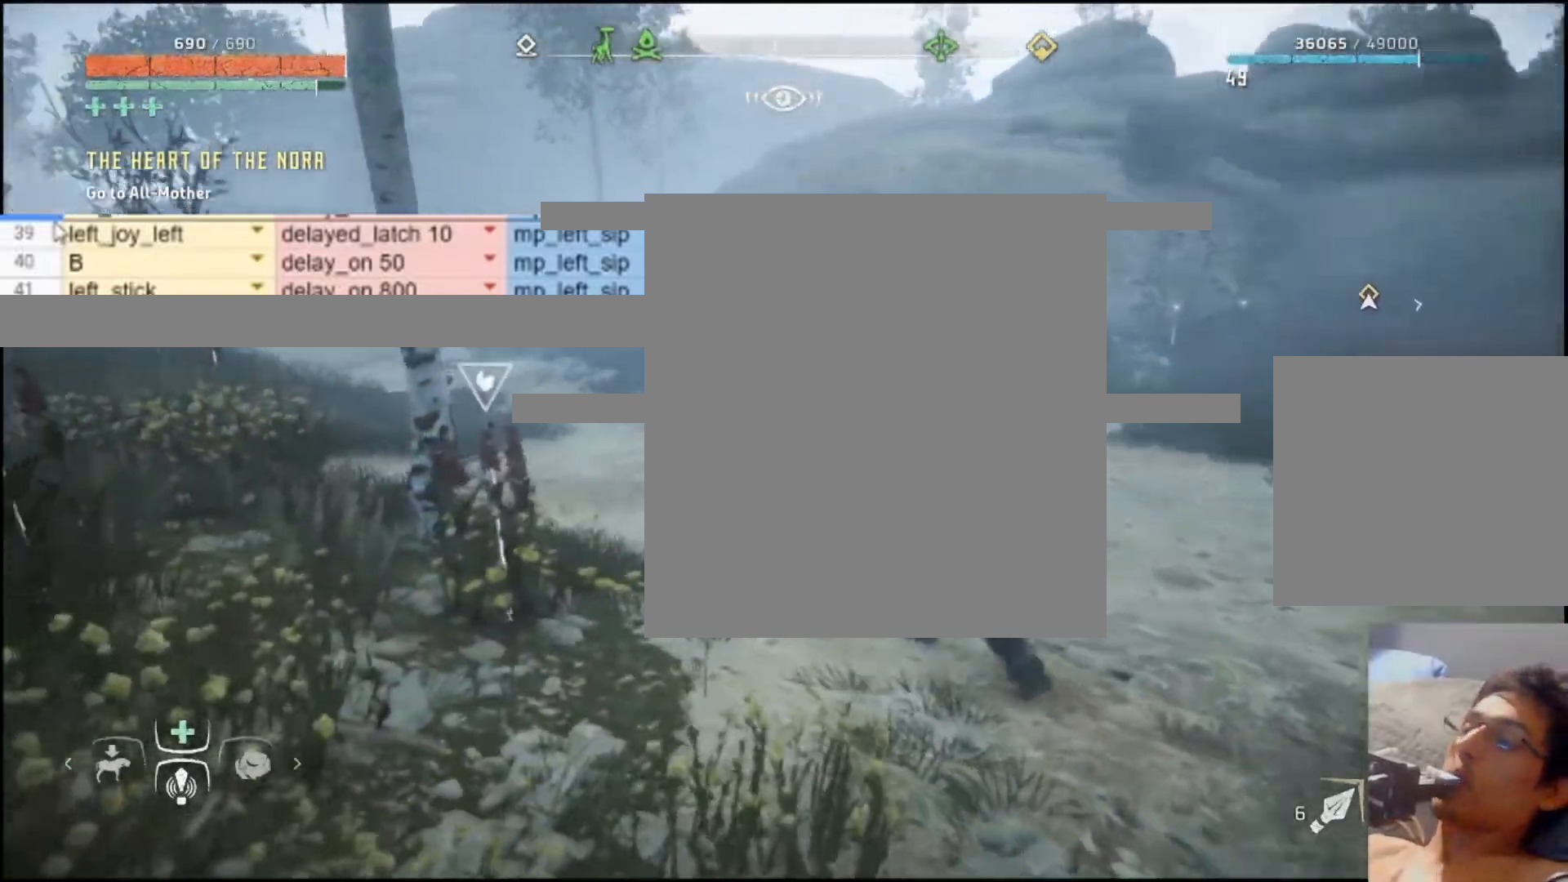
{"buttons": [], "left_stick": "up", "right_stick": "center", "events": [[500, "right_stick", "center"]]}
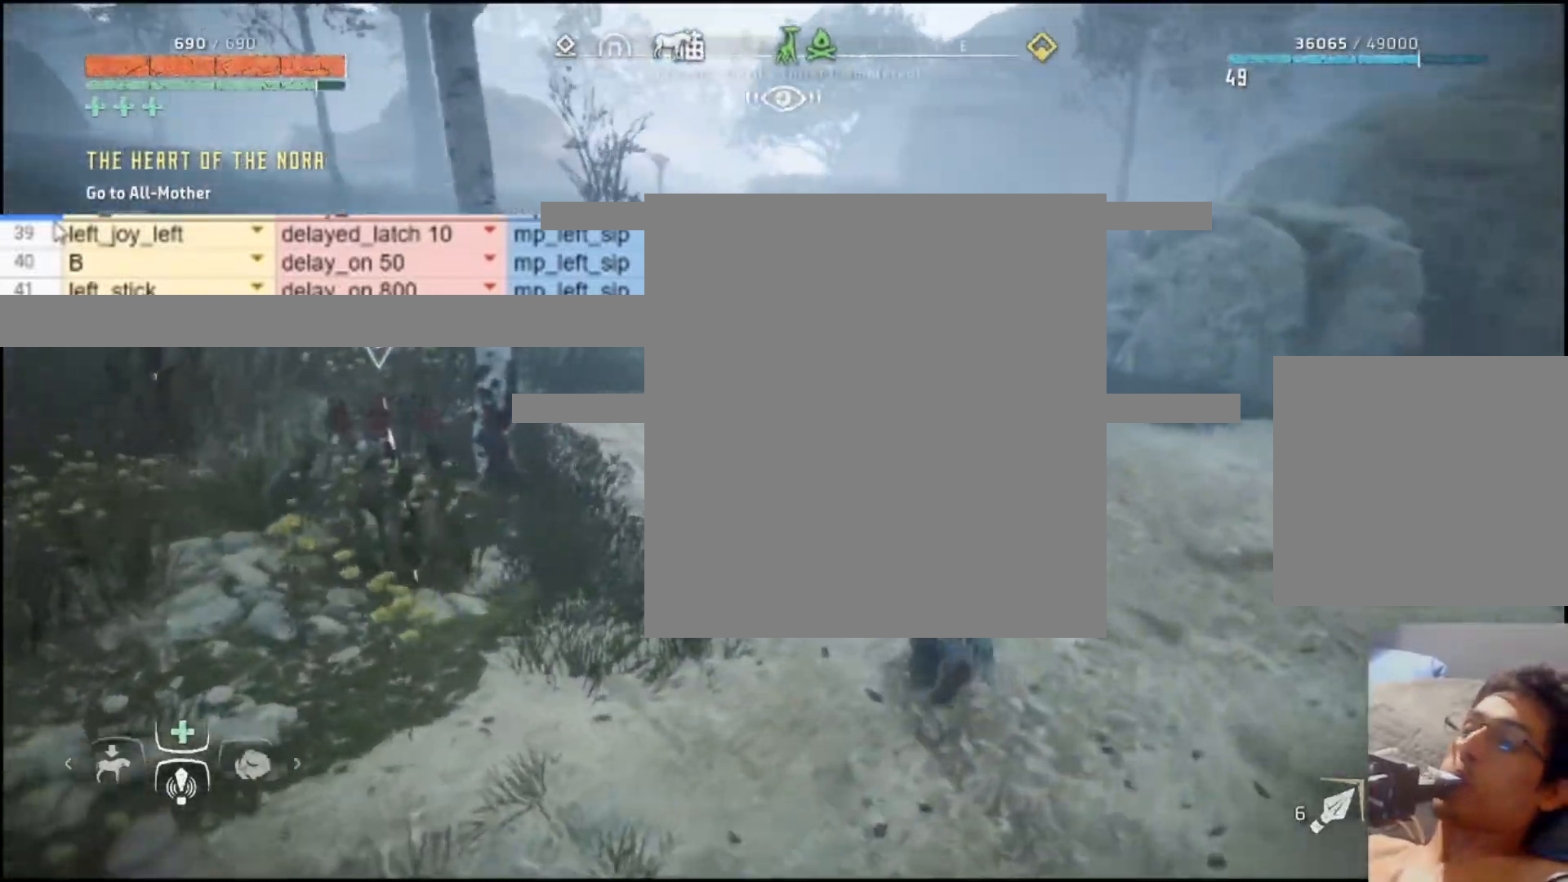
{"buttons": ["L3"], "left_stick": "up", "right_stick": "left", "events": [[117, "right_stick", "left"], [167, "L3", "down"]]}
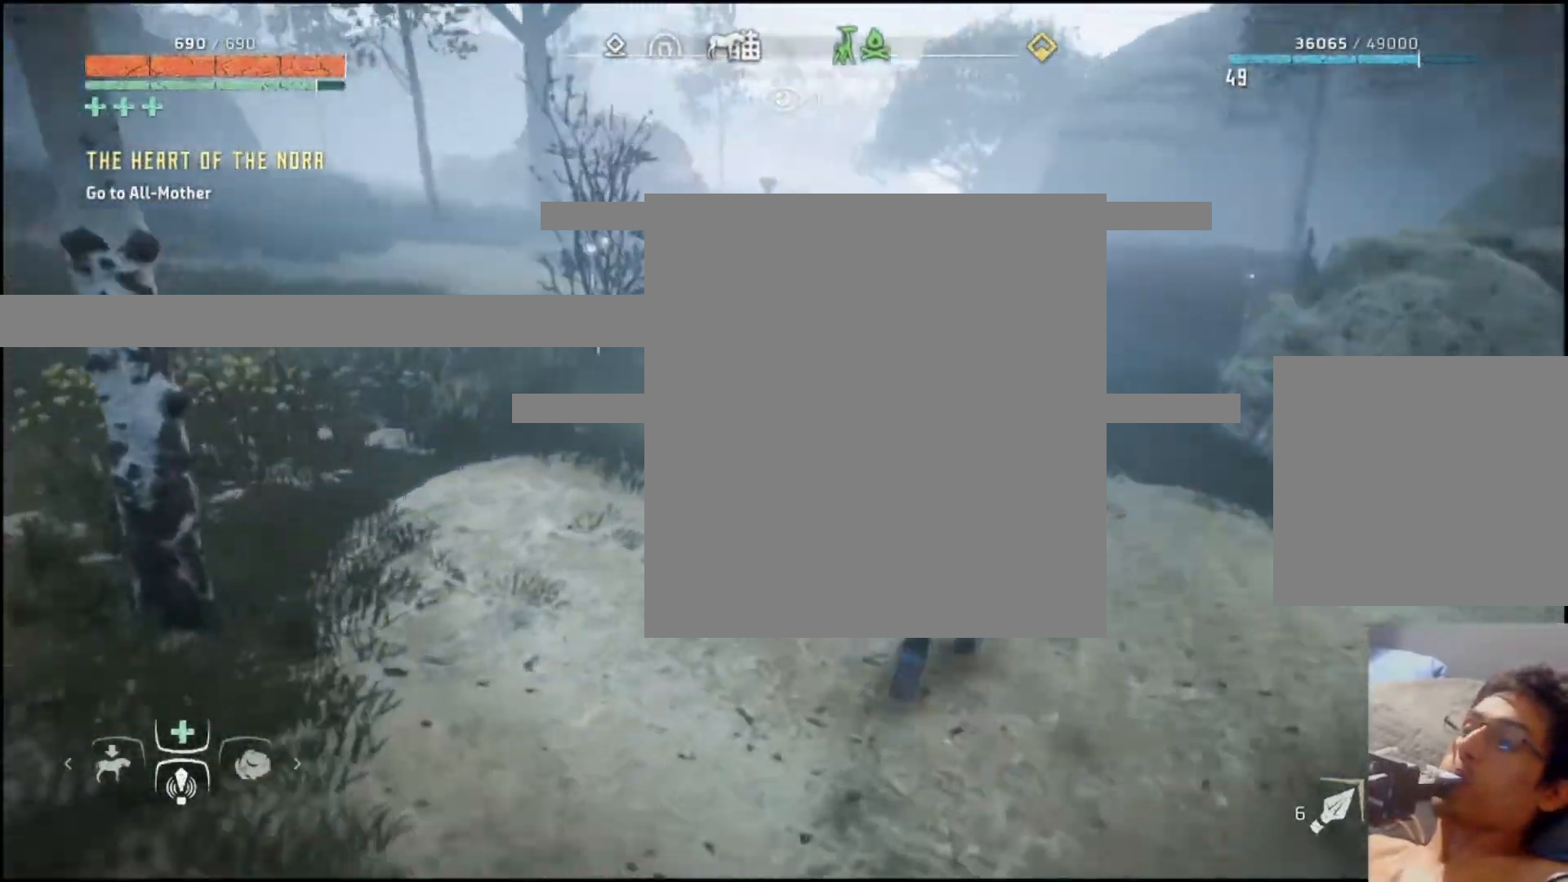
{"buttons": [], "left_stick": "up", "right_stick": "center", "events": [[50, "right_stick", "up-left"], [150, "L3", "up"], [200, "right_stick", "center"]]}
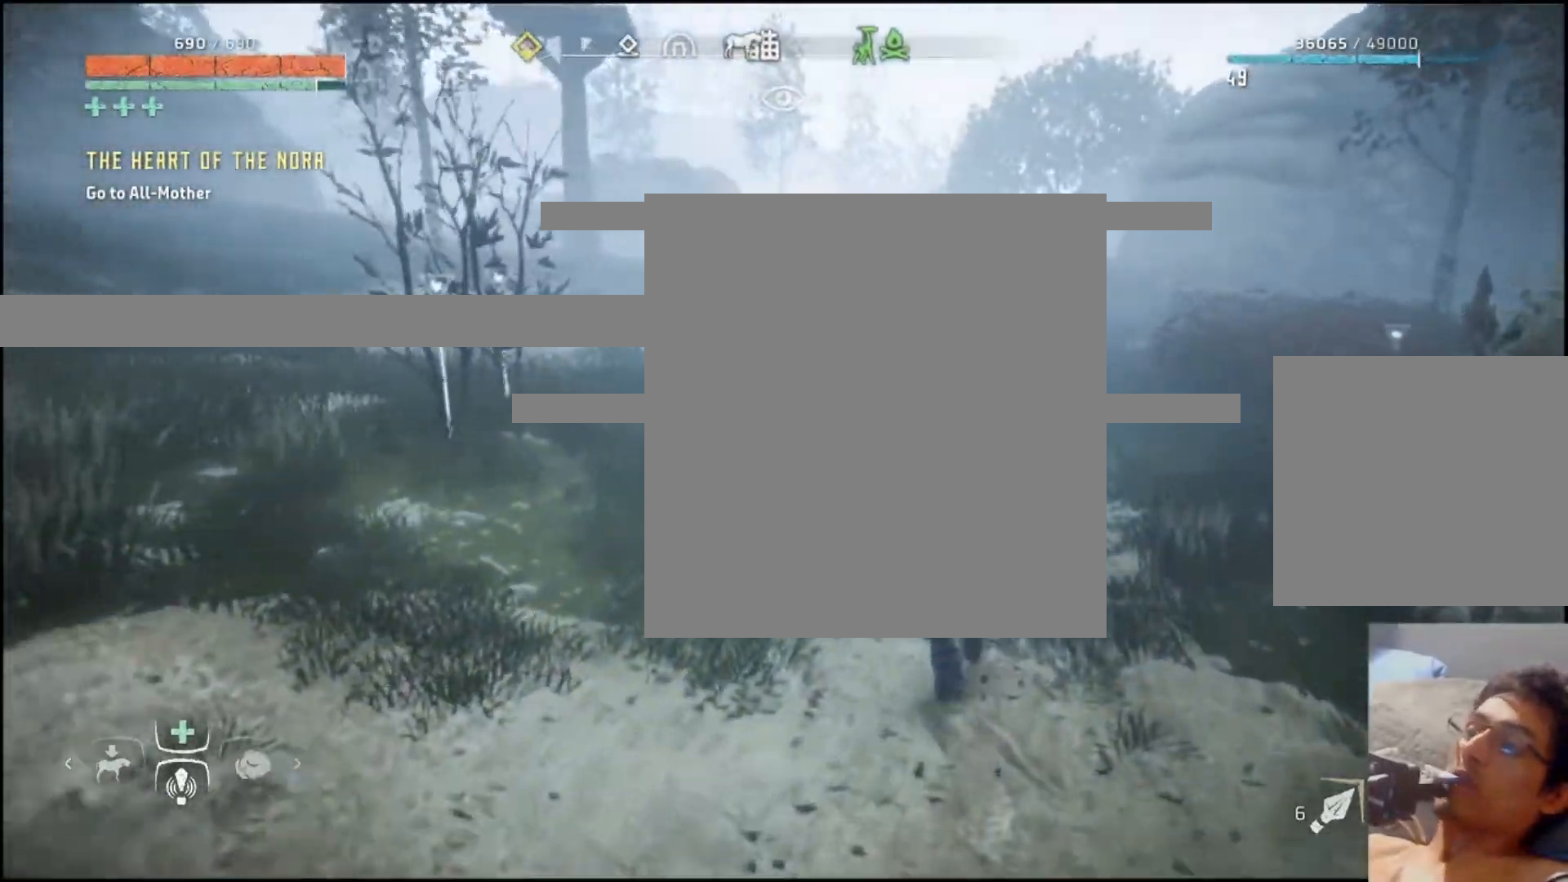
{"buttons": [], "left_stick": "up", "right_stick": "center", "events": []}
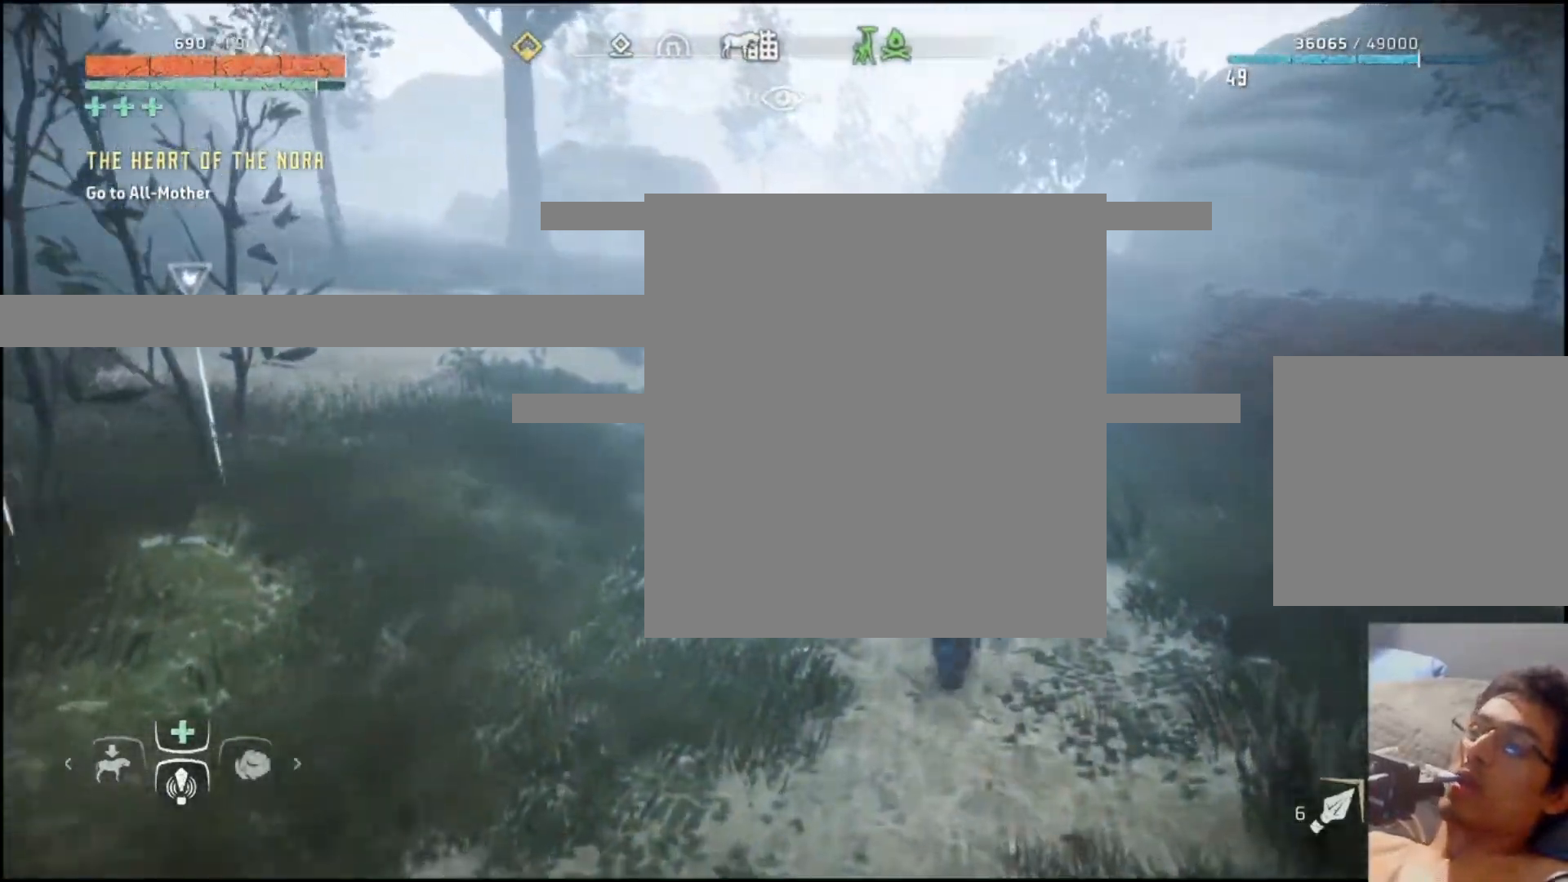
{"buttons": [], "left_stick": "up", "right_stick": "center", "events": []}
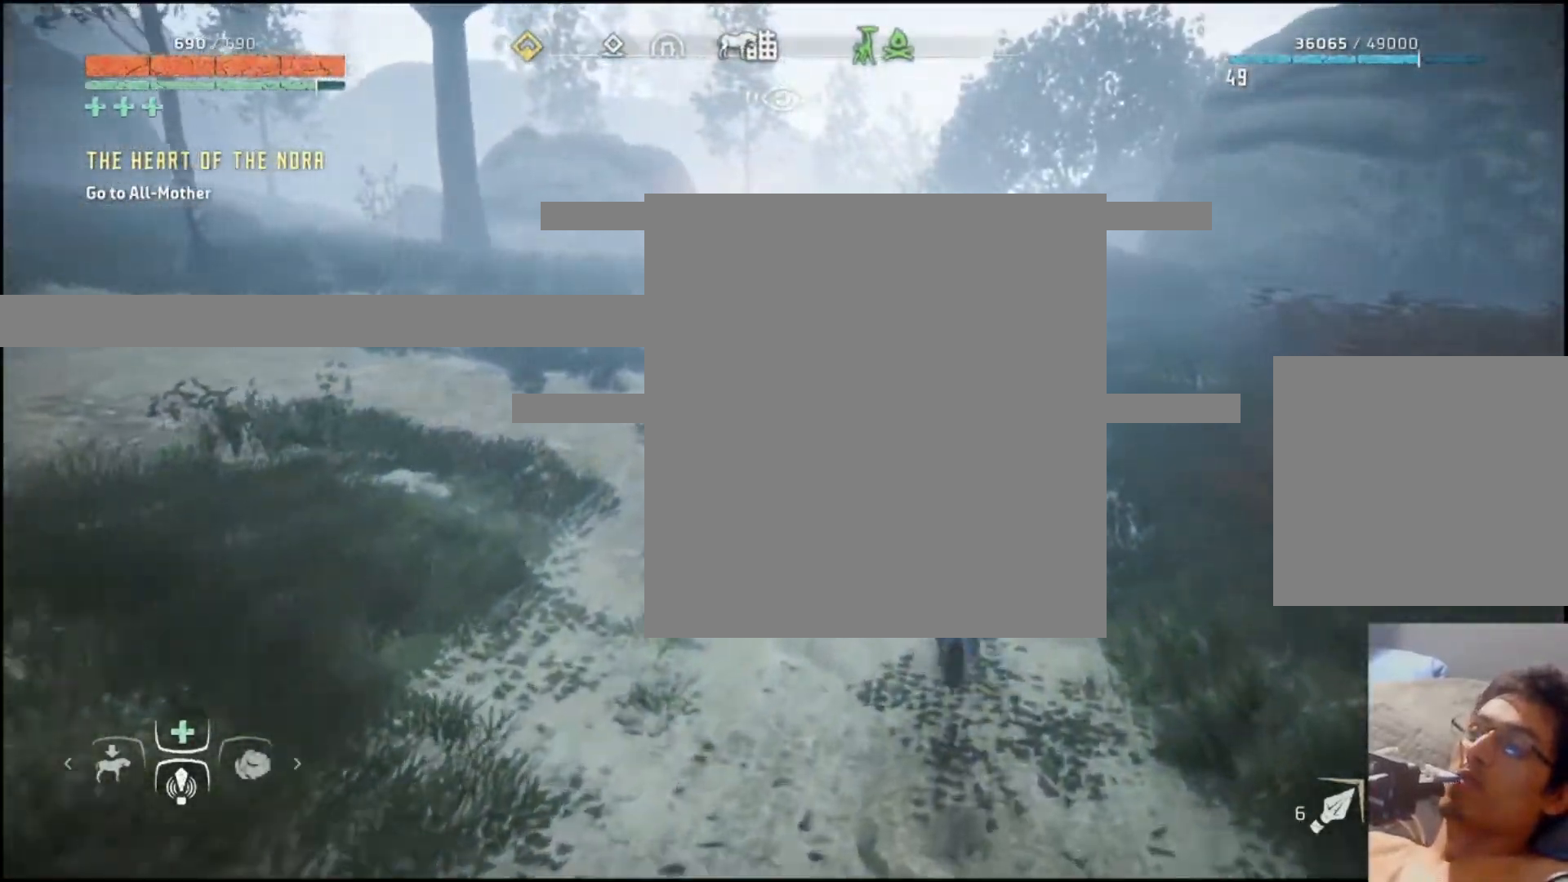
{"buttons": [], "left_stick": "up", "right_stick": "center", "events": []}
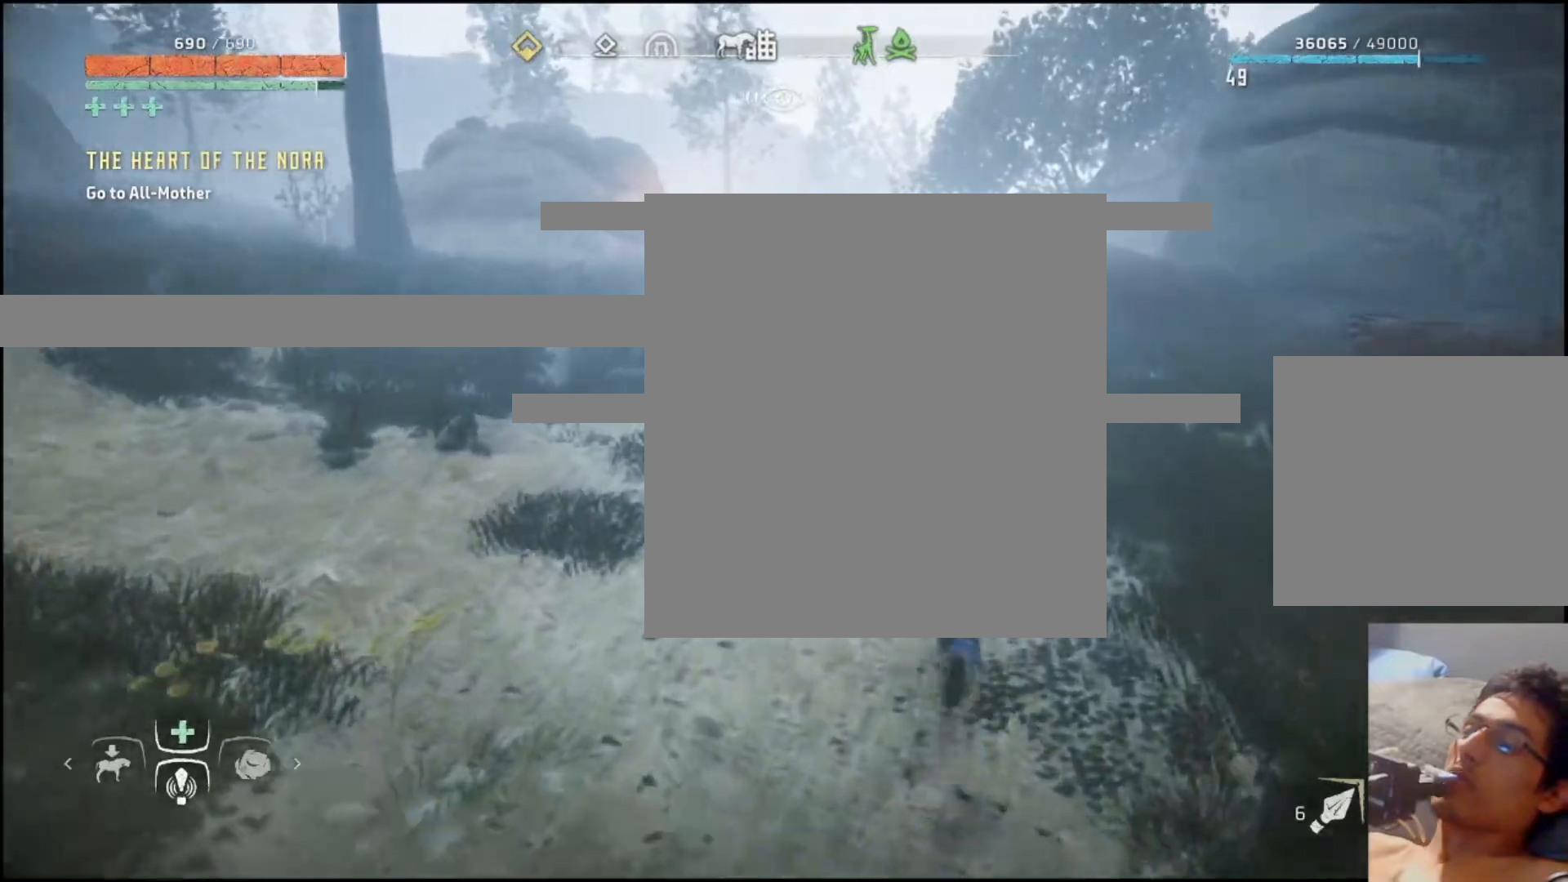
{"buttons": [], "left_stick": "up", "right_stick": "left", "events": [[183, "X", "down"], [233, "right_stick", "left"], [317, "X", "up"]]}
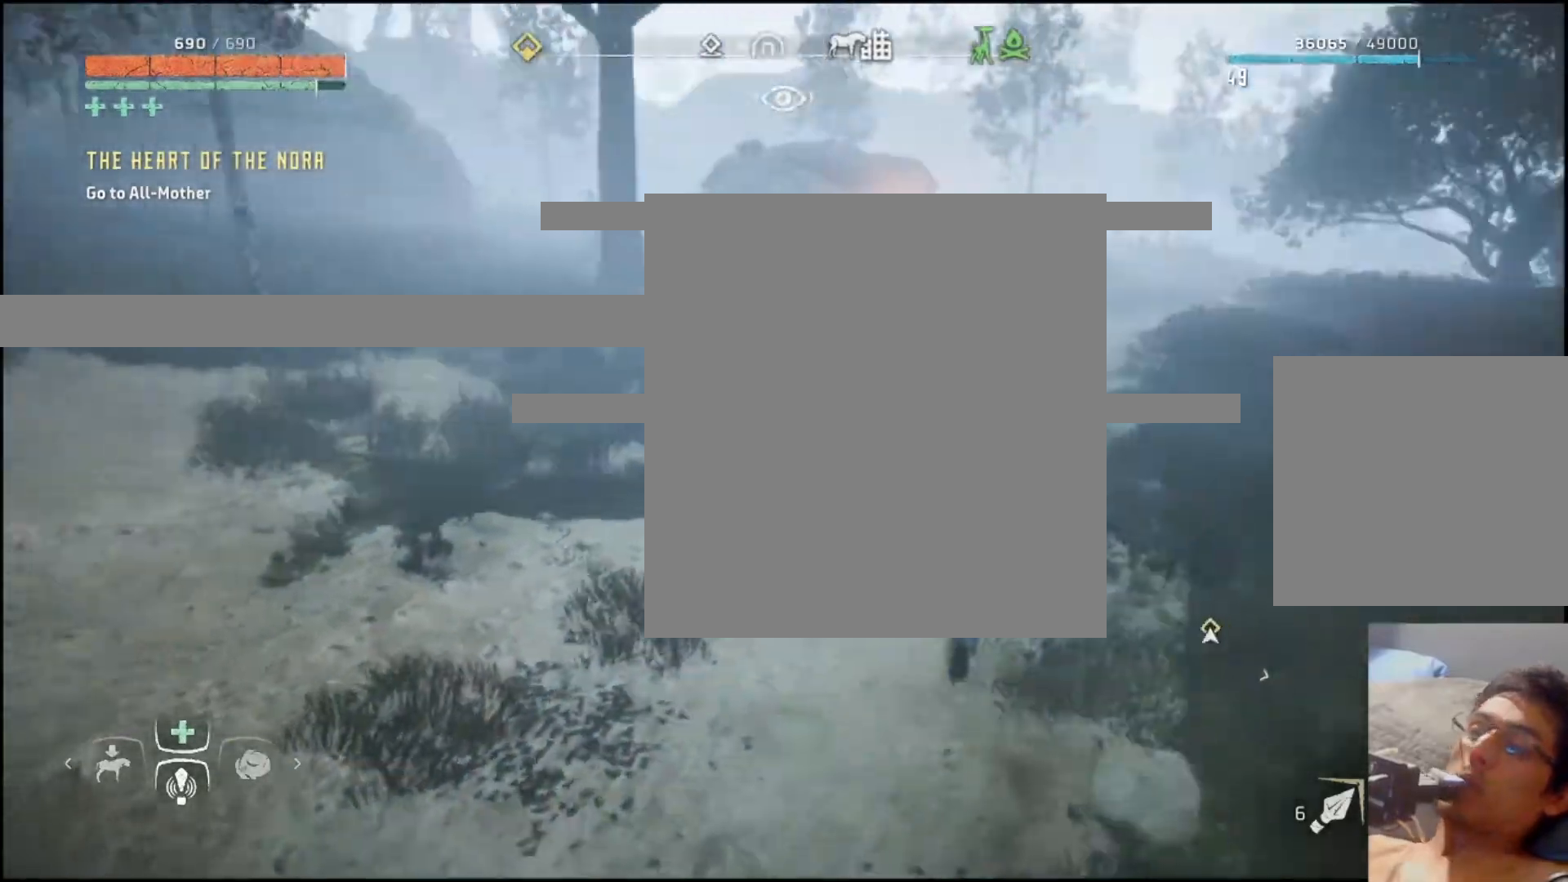
{"buttons": [], "left_stick": "up", "right_stick": "center", "events": [[150, "right_stick", "center"]]}
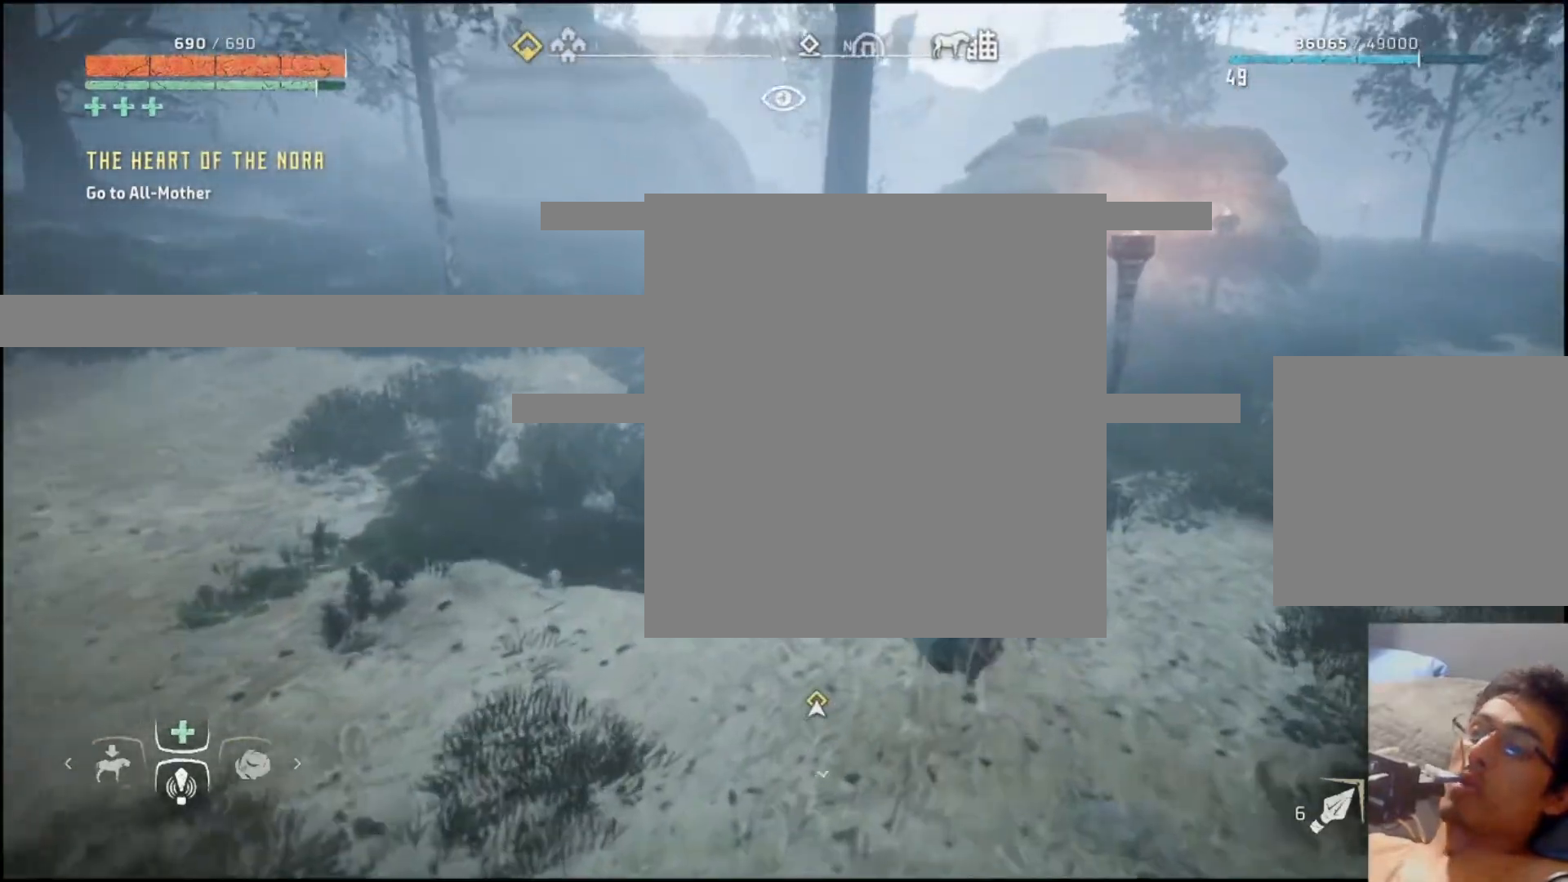
{"buttons": [], "left_stick": "up", "right_stick": "center", "events": []}
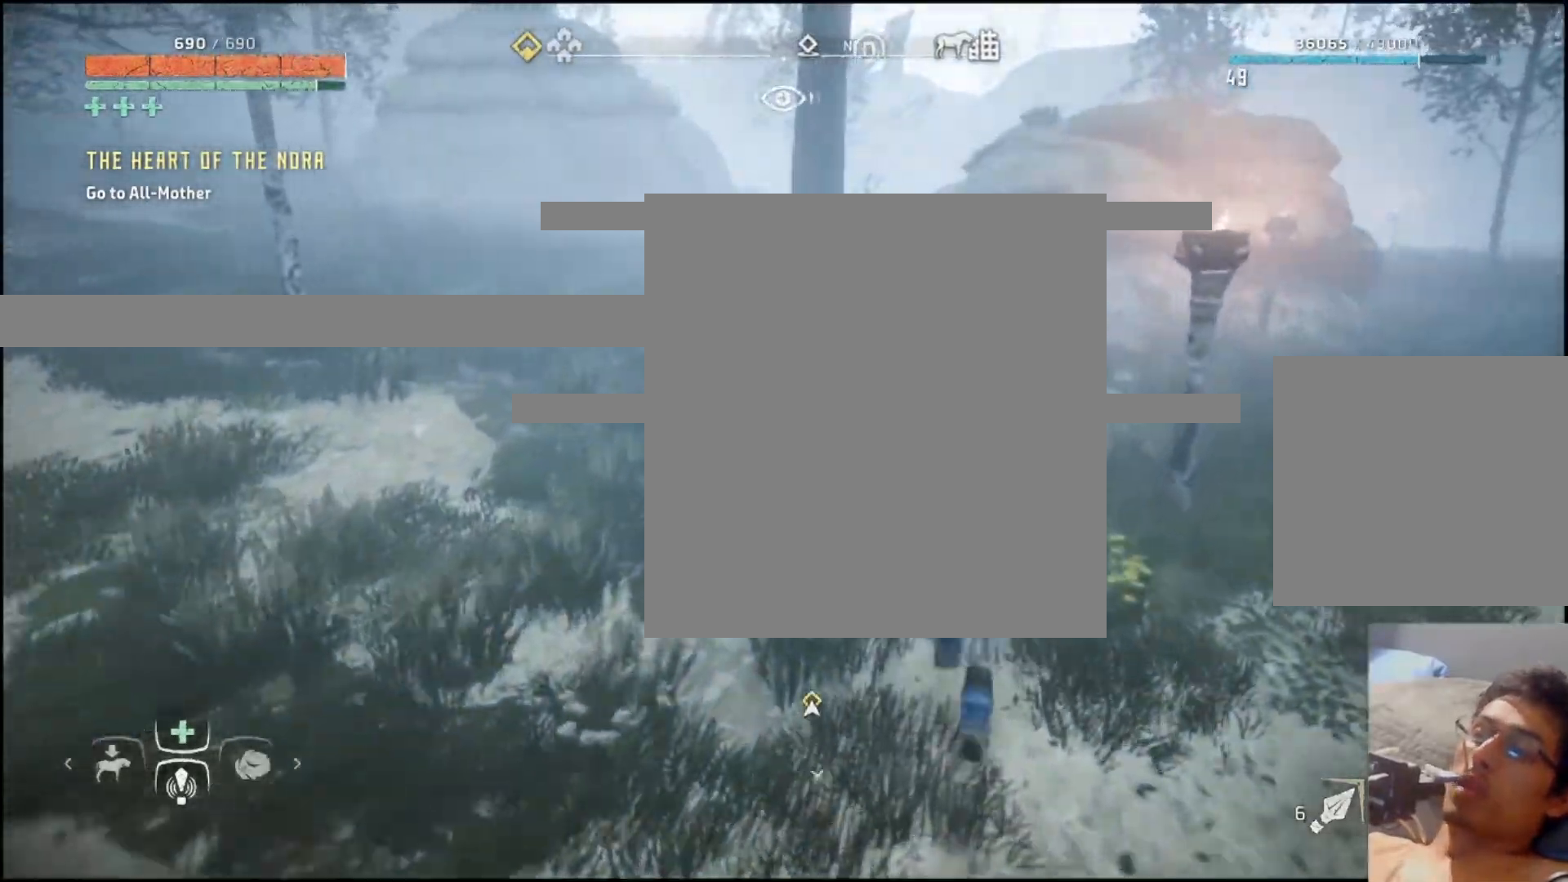
{"buttons": [], "left_stick": "up", "right_stick": "right", "events": [[250, "right_stick", "right"]]}
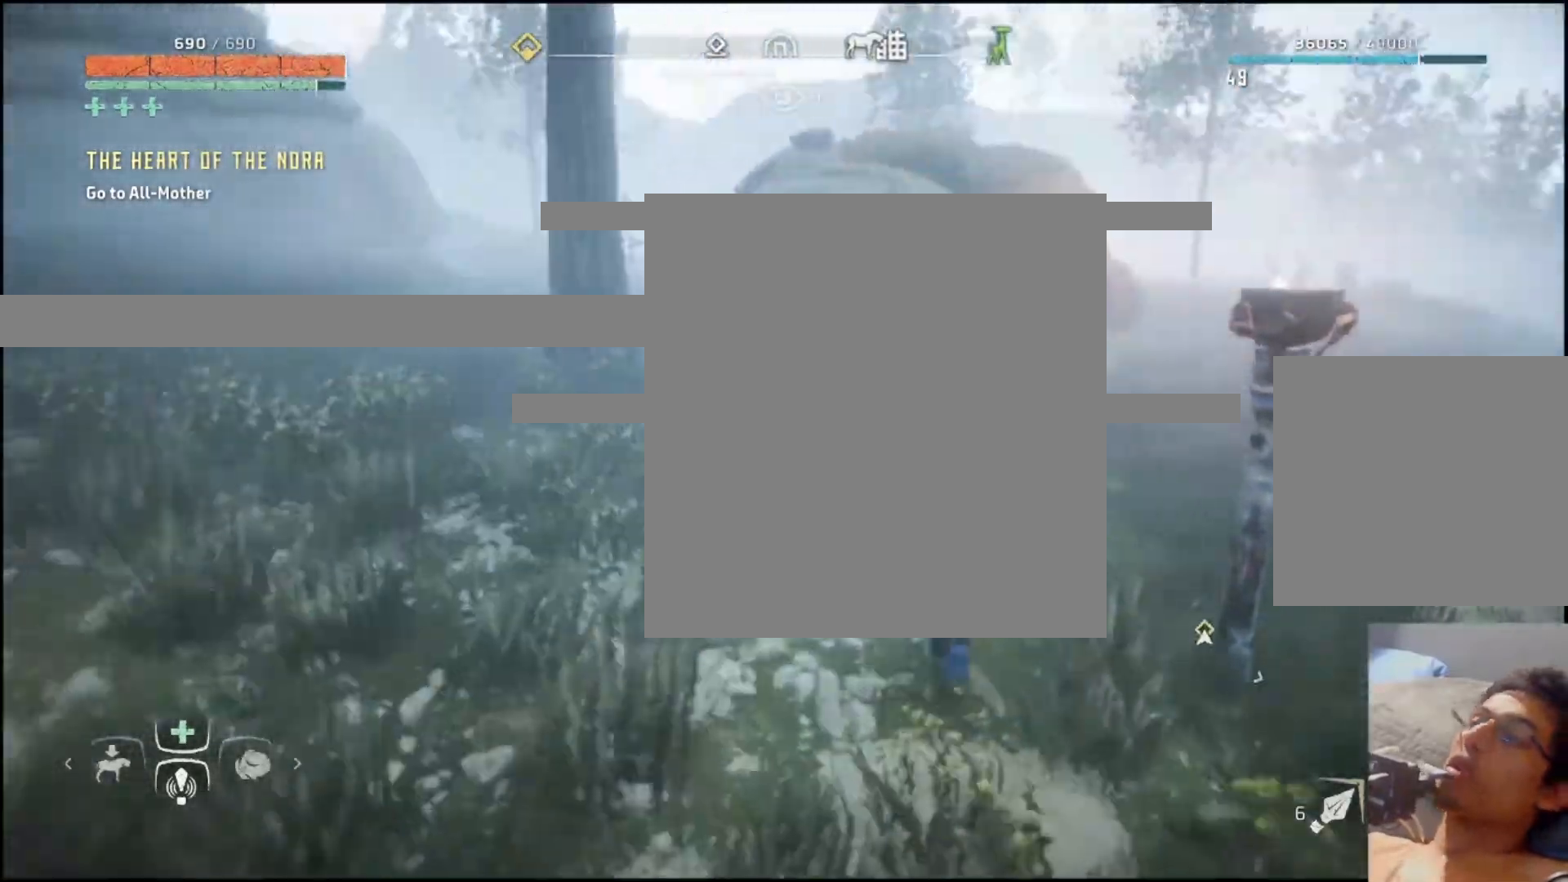
{"buttons": [], "left_stick": "up", "right_stick": "center", "events": [[400, "right_stick", "down"], [483, "right_stick", "center"]]}
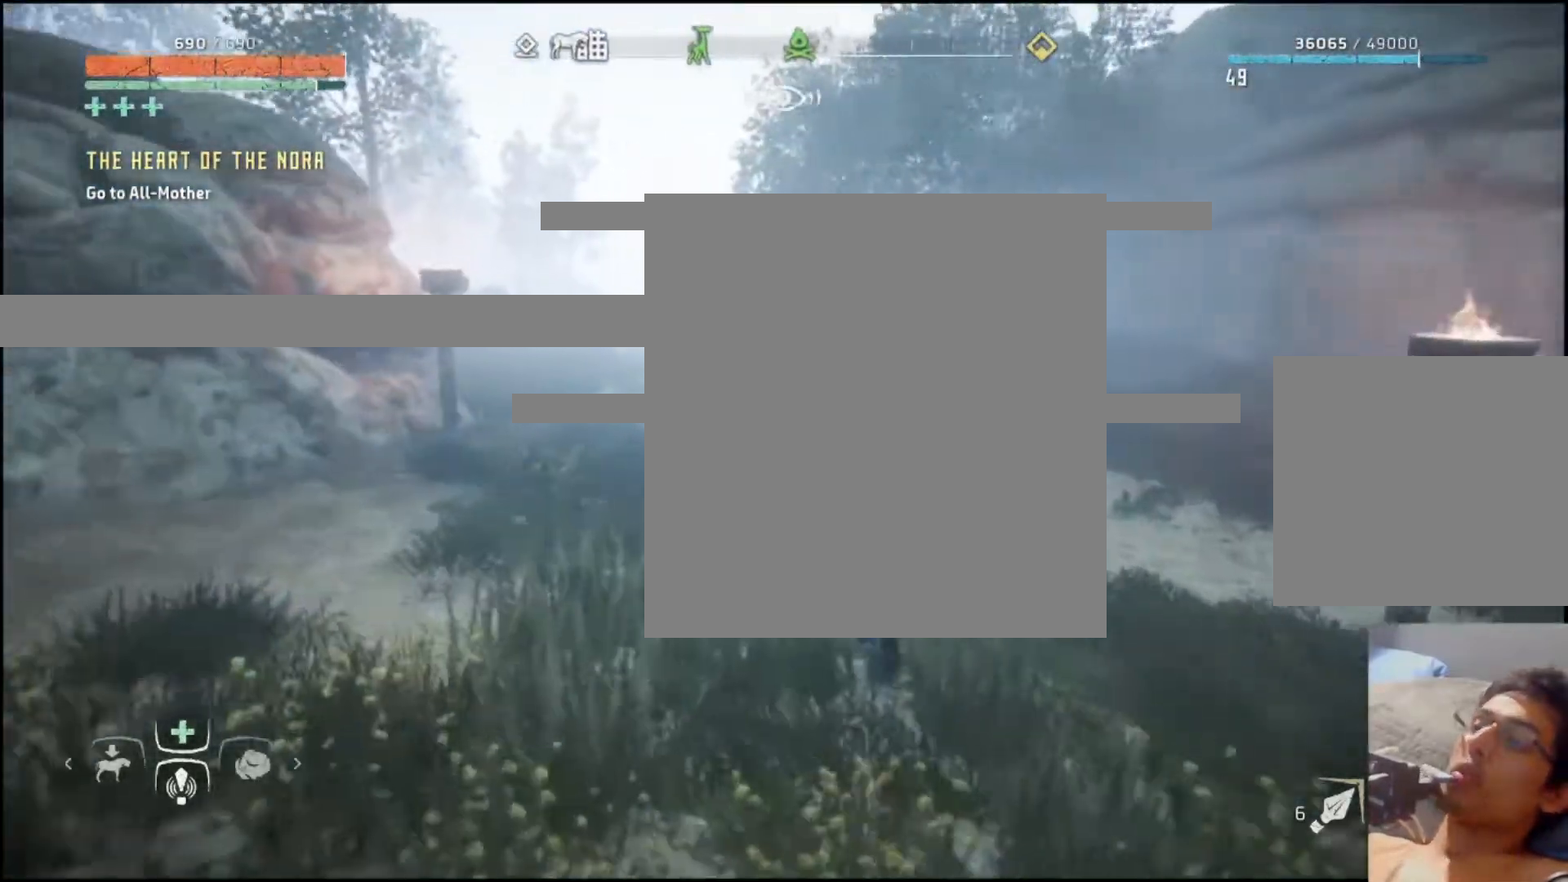
{"buttons": [], "left_stick": "up", "right_stick": "center", "events": []}
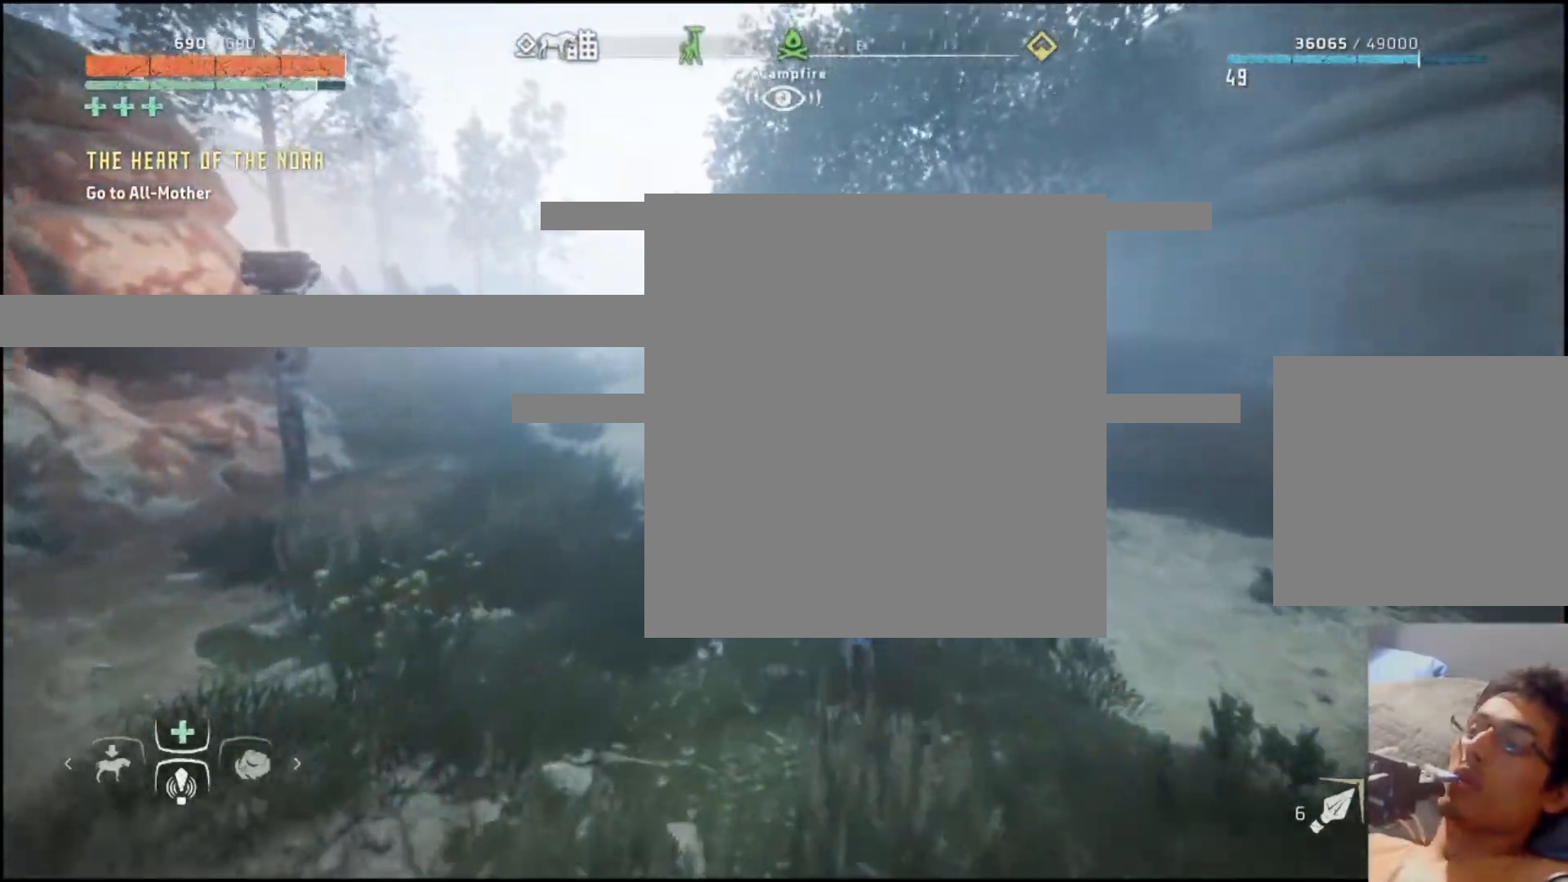
{"buttons": [], "left_stick": "up", "right_stick": "left", "events": [[350, "right_stick", "down-left"], [467, "right_stick", "left"]]}
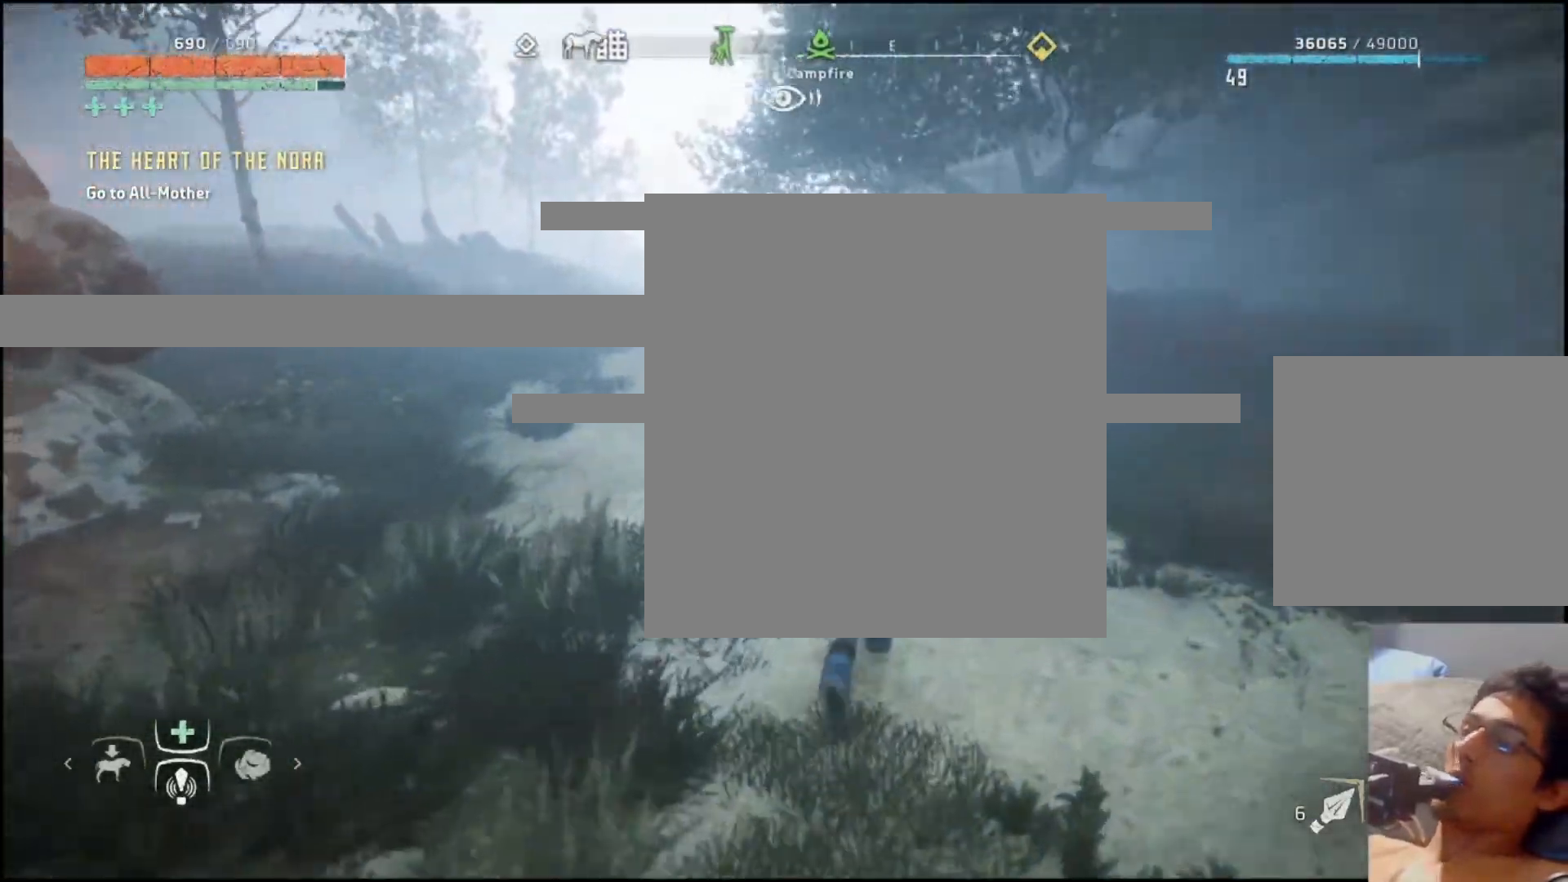
{"buttons": [], "left_stick": "up", "right_stick": "center", "events": [[167, "right_stick", "center"]]}
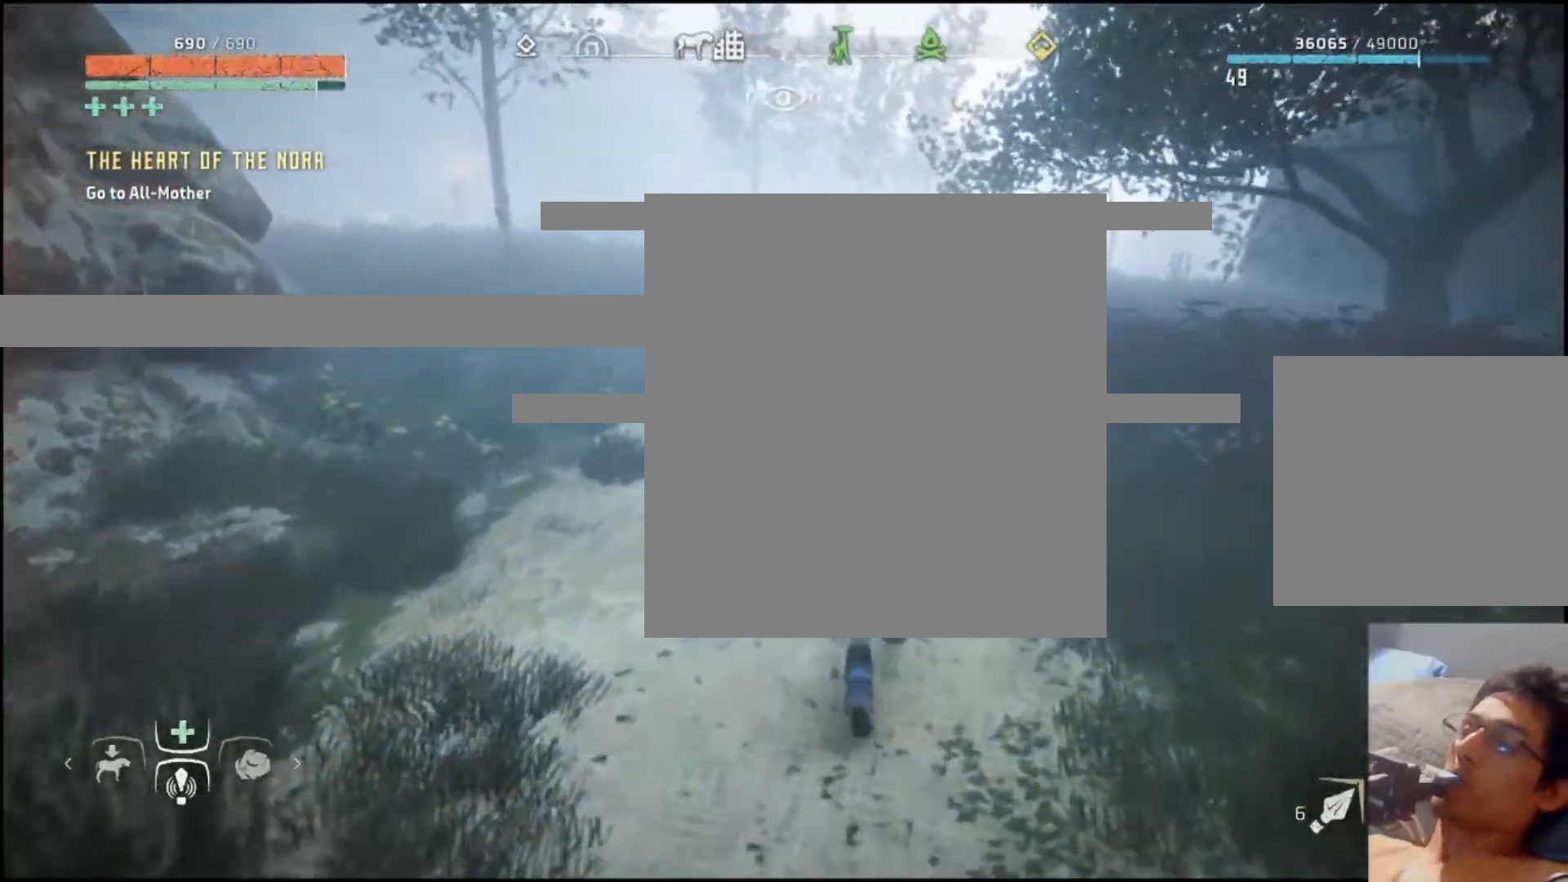
{"buttons": [], "left_stick": "up", "right_stick": "left", "events": [[233, "right_stick", "left"]]}
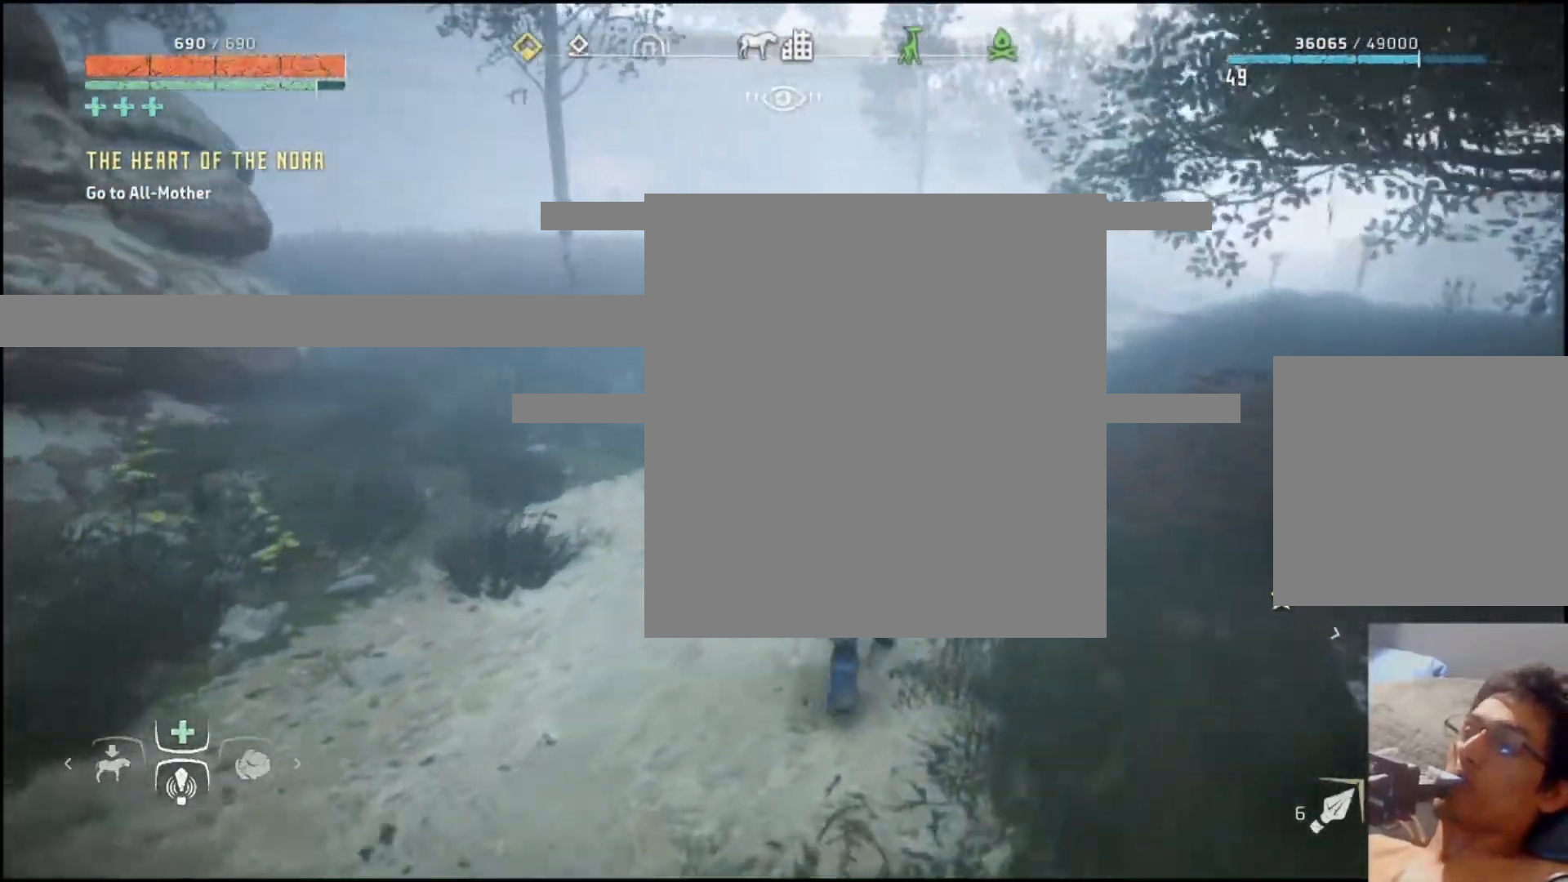
{"buttons": [], "left_stick": "up", "right_stick": "left", "events": []}
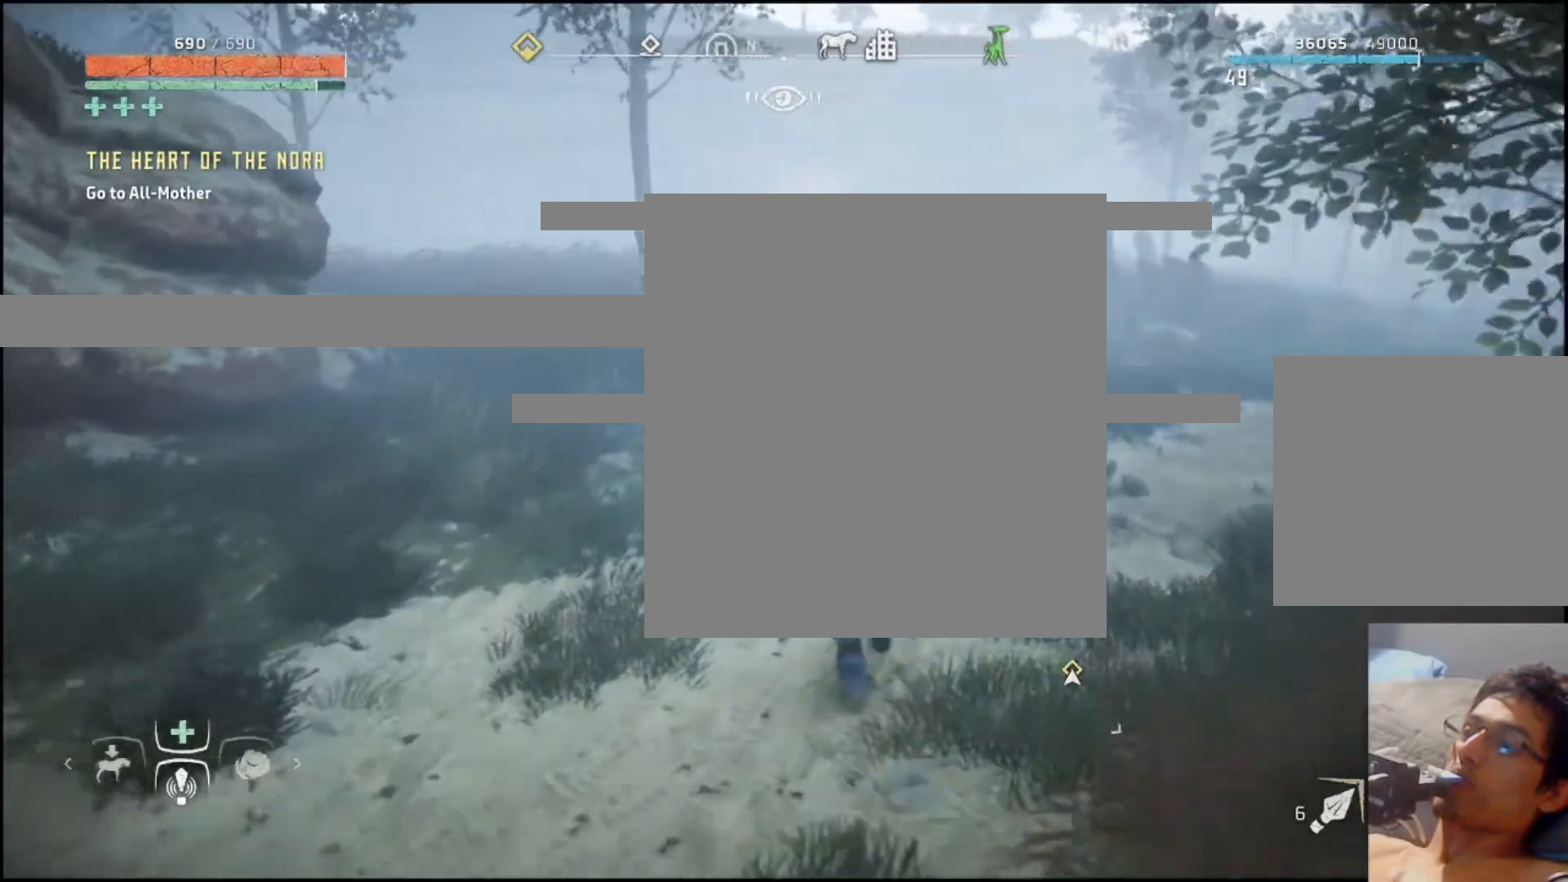
{"buttons": [], "left_stick": "up", "right_stick": "right", "events": [[117, "right_stick", "center"], [317, "right_stick", "right"]]}
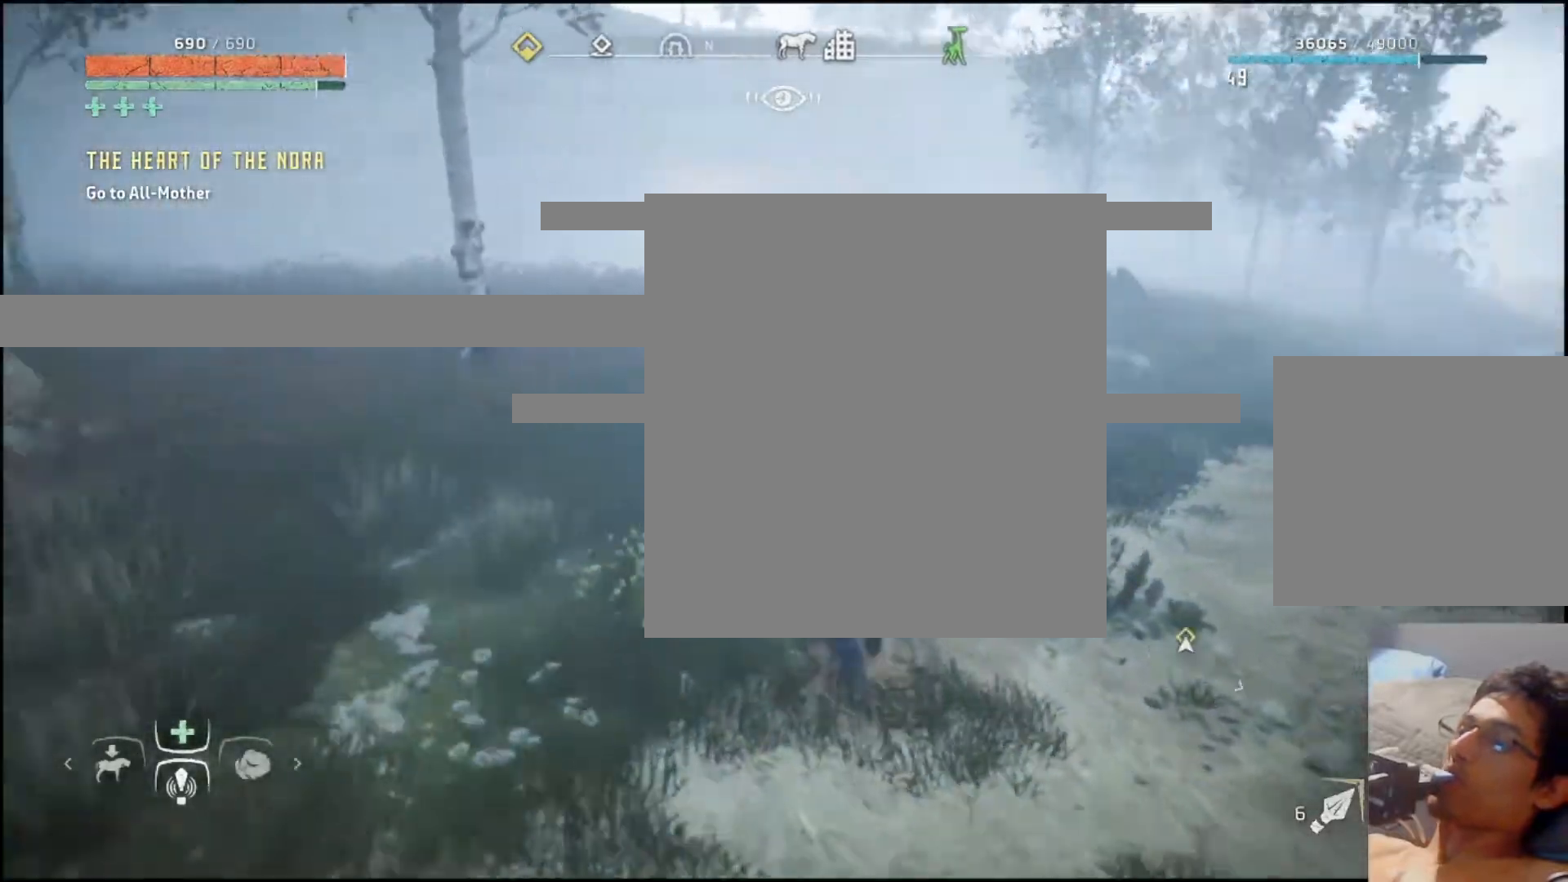
{"buttons": [], "left_stick": "up", "right_stick": "right", "events": []}
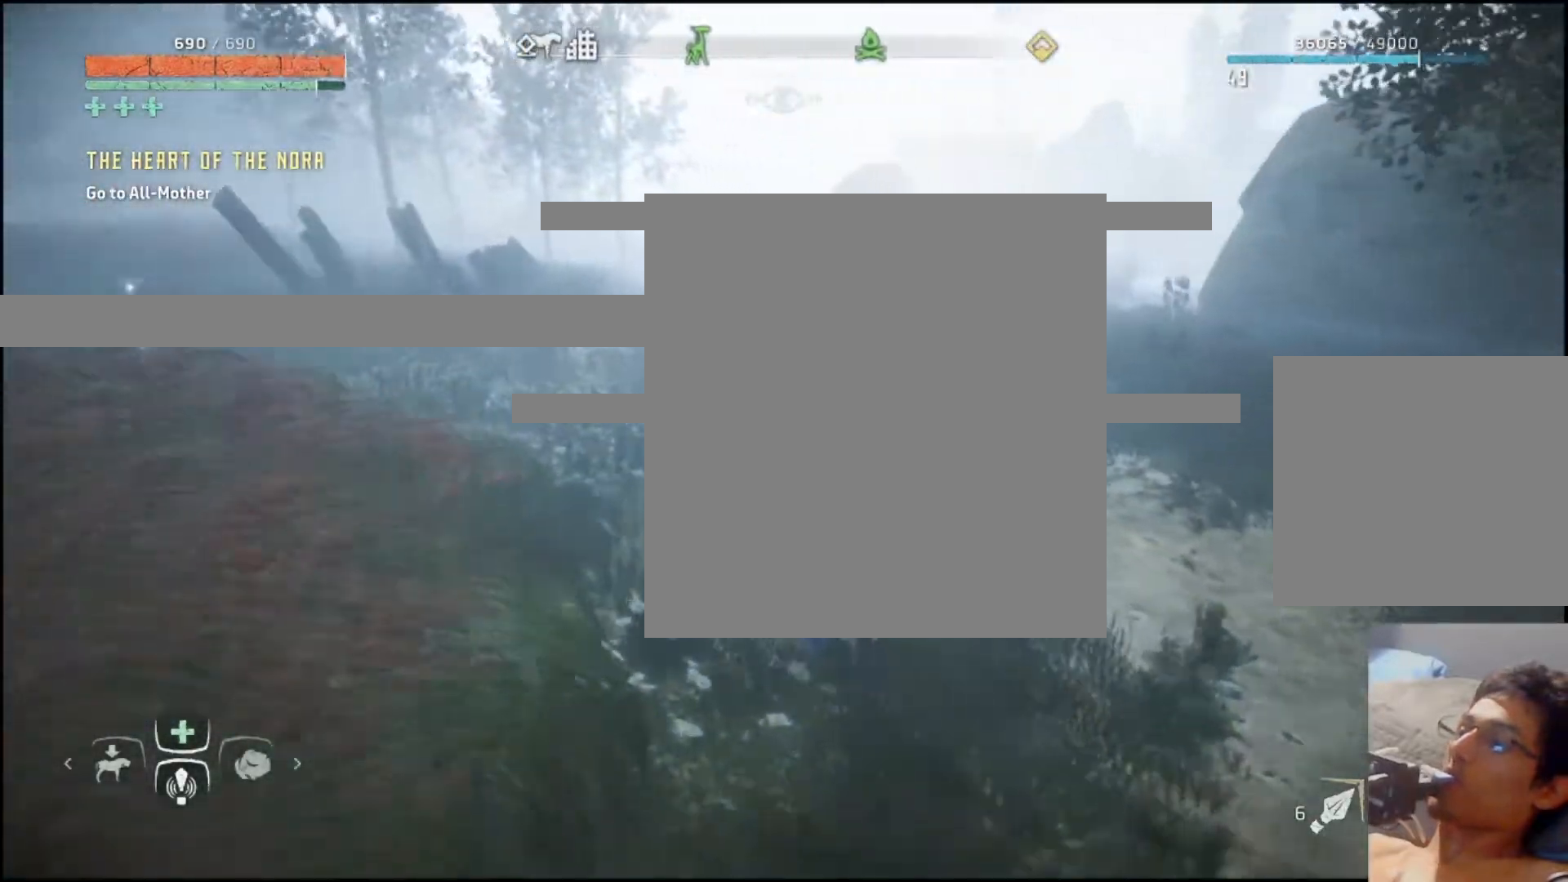
{"buttons": [], "left_stick": "up", "right_stick": "right", "events": []}